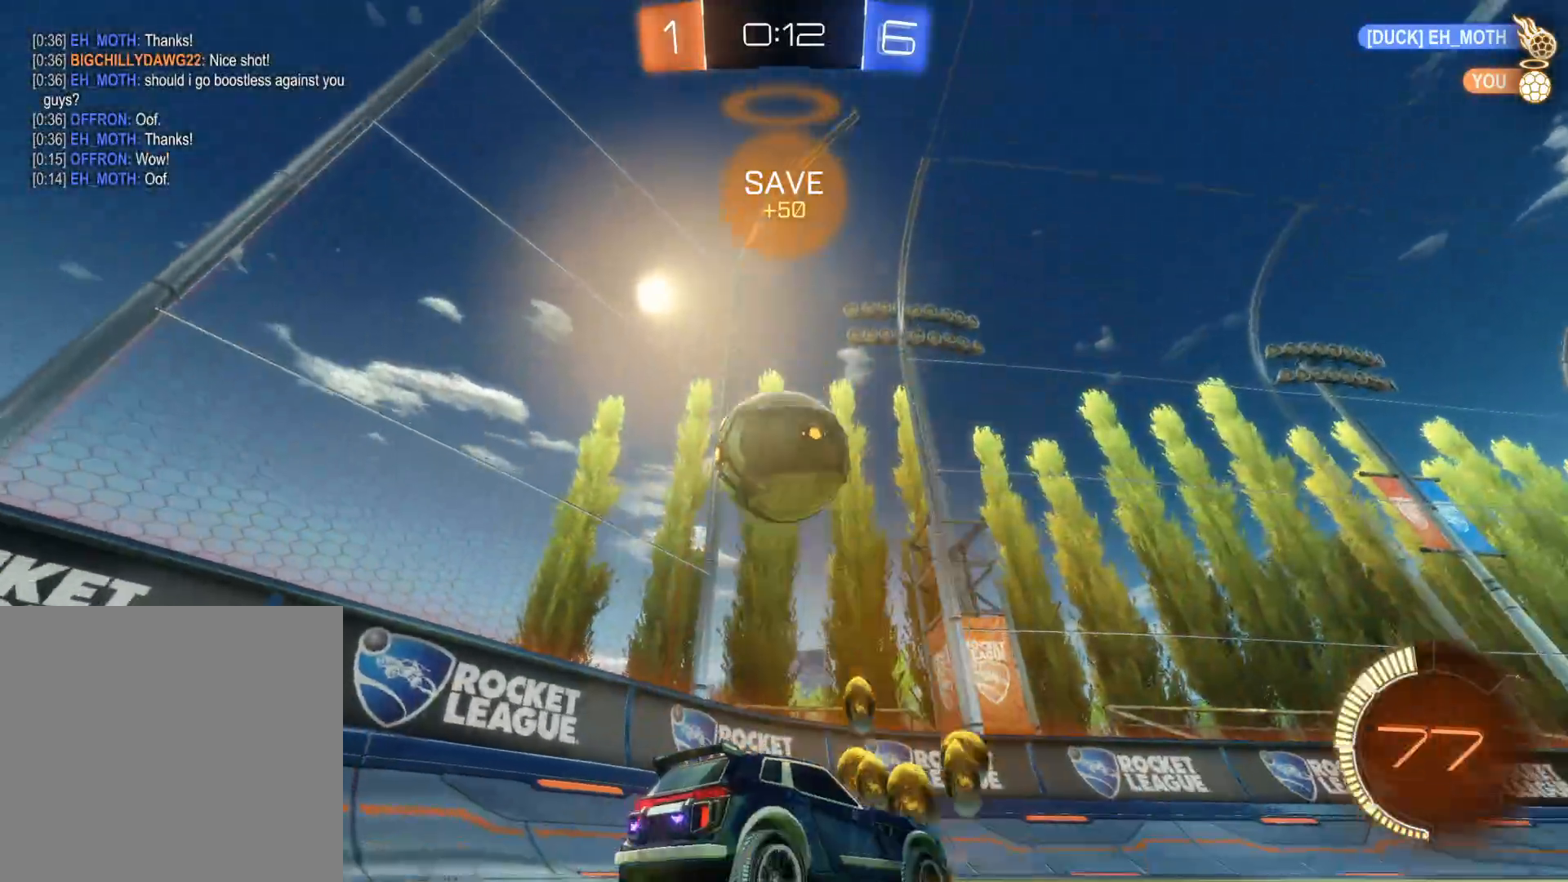
Gameplay with a controller (PlayStation layout); each line is a JSON object with the inputs held at the frame after it. "events" lists button and stick changes between this image and that frame as [ms after this image, input, new state], when the widget could be followed in between.
{"buttons": ["R2"], "left_stick": "center", "right_stick": "center", "events": [[150, "R2", "down"], [166, "left_stick", "center"], [216, "L2", "up"], [383, "left_stick", "left"], [500, "left_stick", "center"]]}
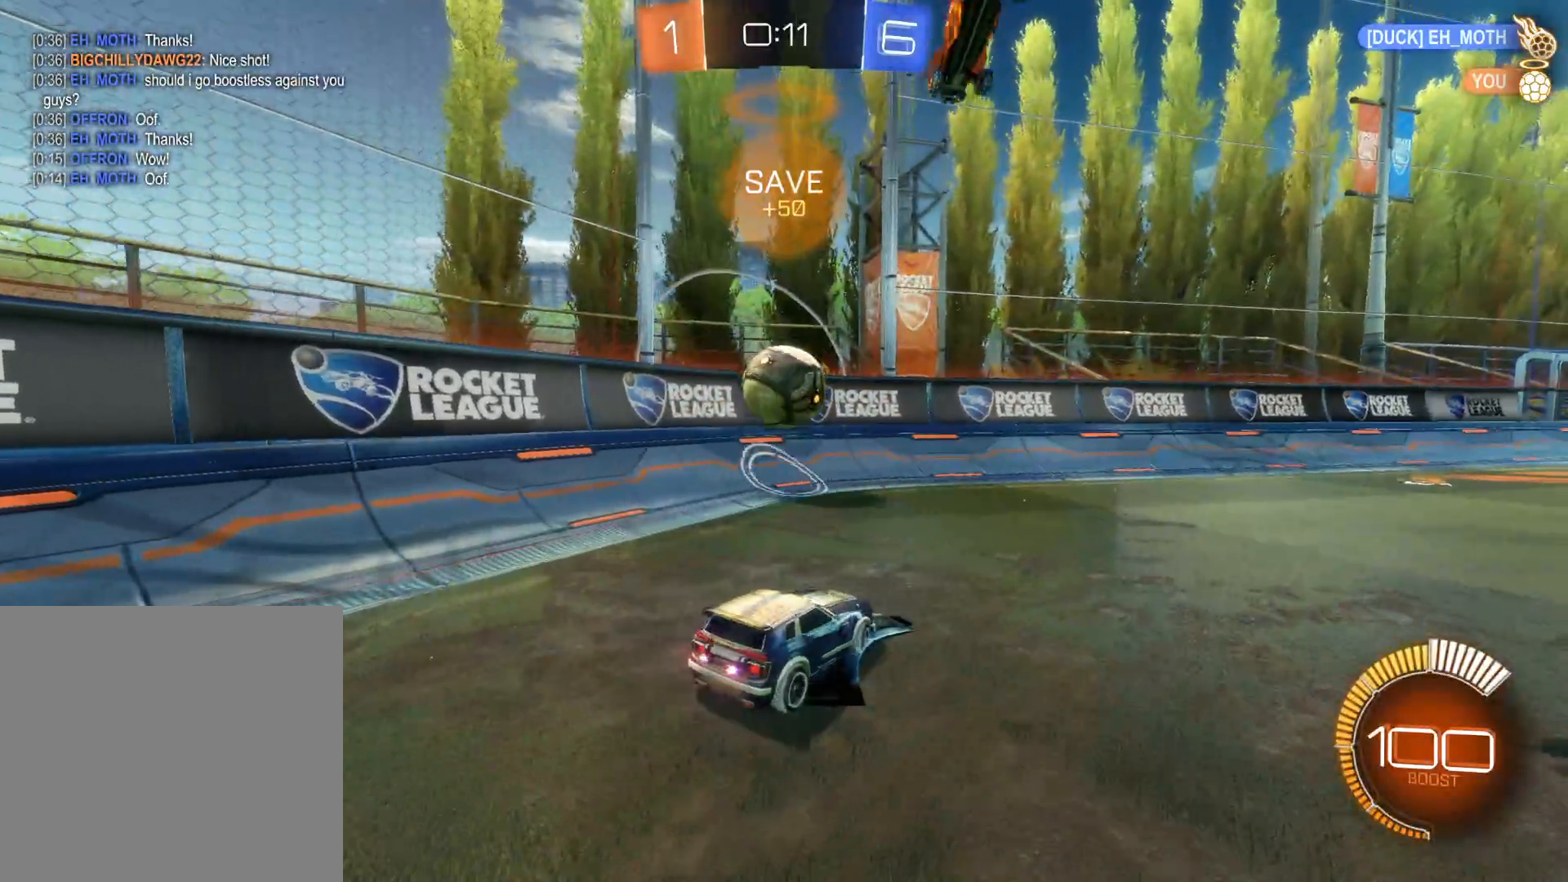
{"buttons": ["R2"], "left_stick": "down-right", "right_stick": "center", "events": [[83, "CIRCLE", "down"], [300, "left_stick", "down-left"], [366, "left_stick", "down-right"], [483, "CIRCLE", "up"]]}
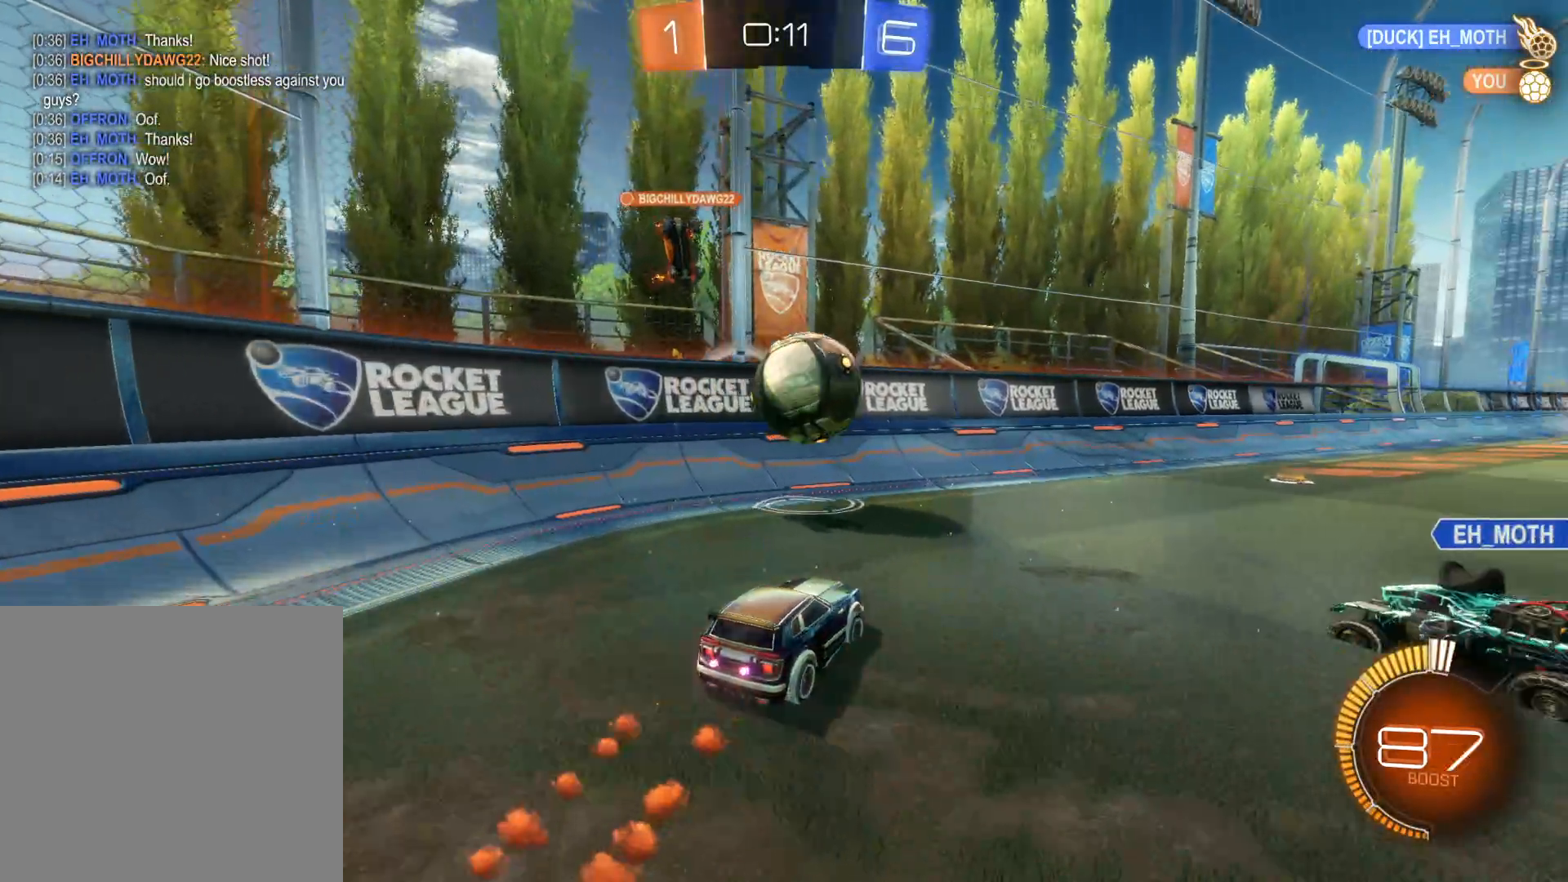
{"buttons": ["R2"], "left_stick": "center", "right_stick": "center", "events": [[50, "left_stick", "down"], [200, "left_stick", "center"], [250, "CIRCLE", "down"], [500, "CIRCLE", "up"]]}
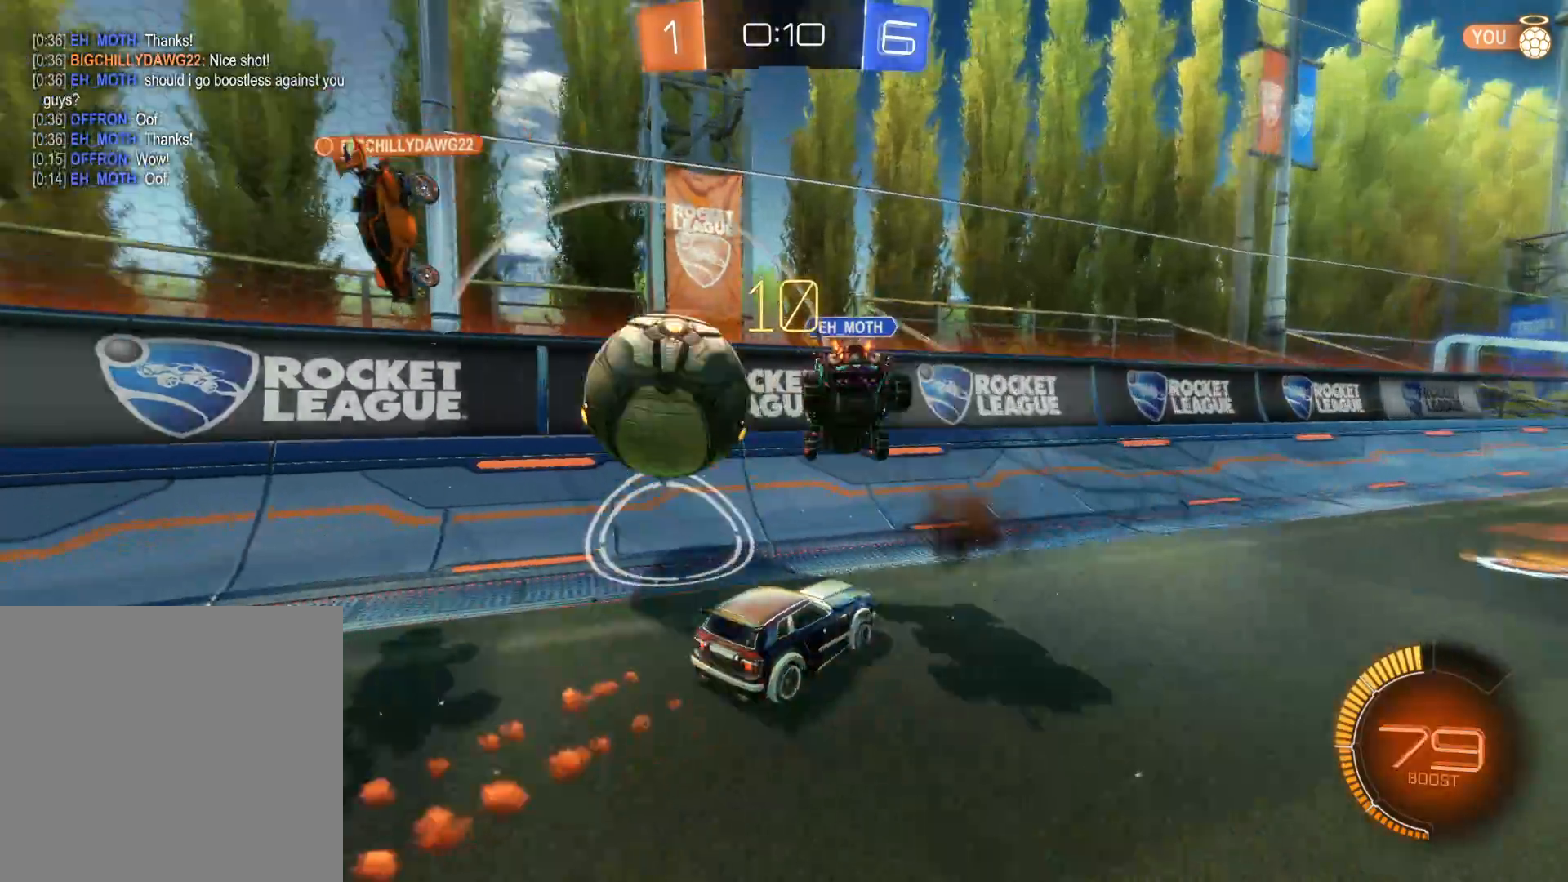
{"buttons": ["R2"], "left_stick": "right", "right_stick": "center", "events": [[33, "left_stick", "right"], [216, "L1", "down"], [350, "L1", "up"], [400, "TRIANGLE", "down"], [500, "TRIANGLE", "up"]]}
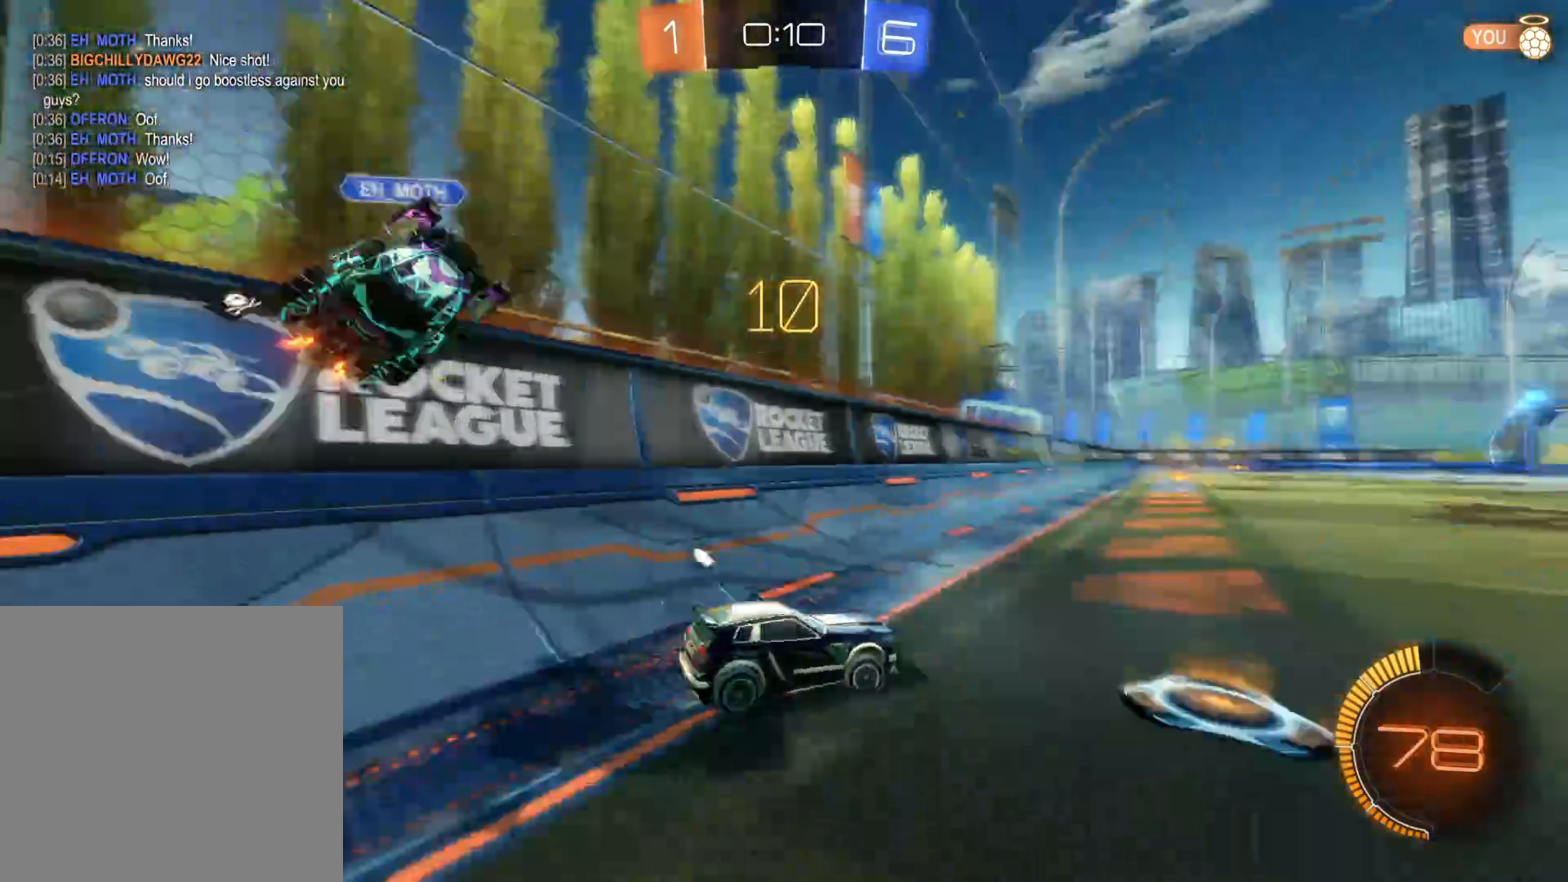
{"buttons": ["CIRCLE", "R2"], "left_stick": "right", "right_stick": "center", "events": [[166, "CIRCLE", "down"]]}
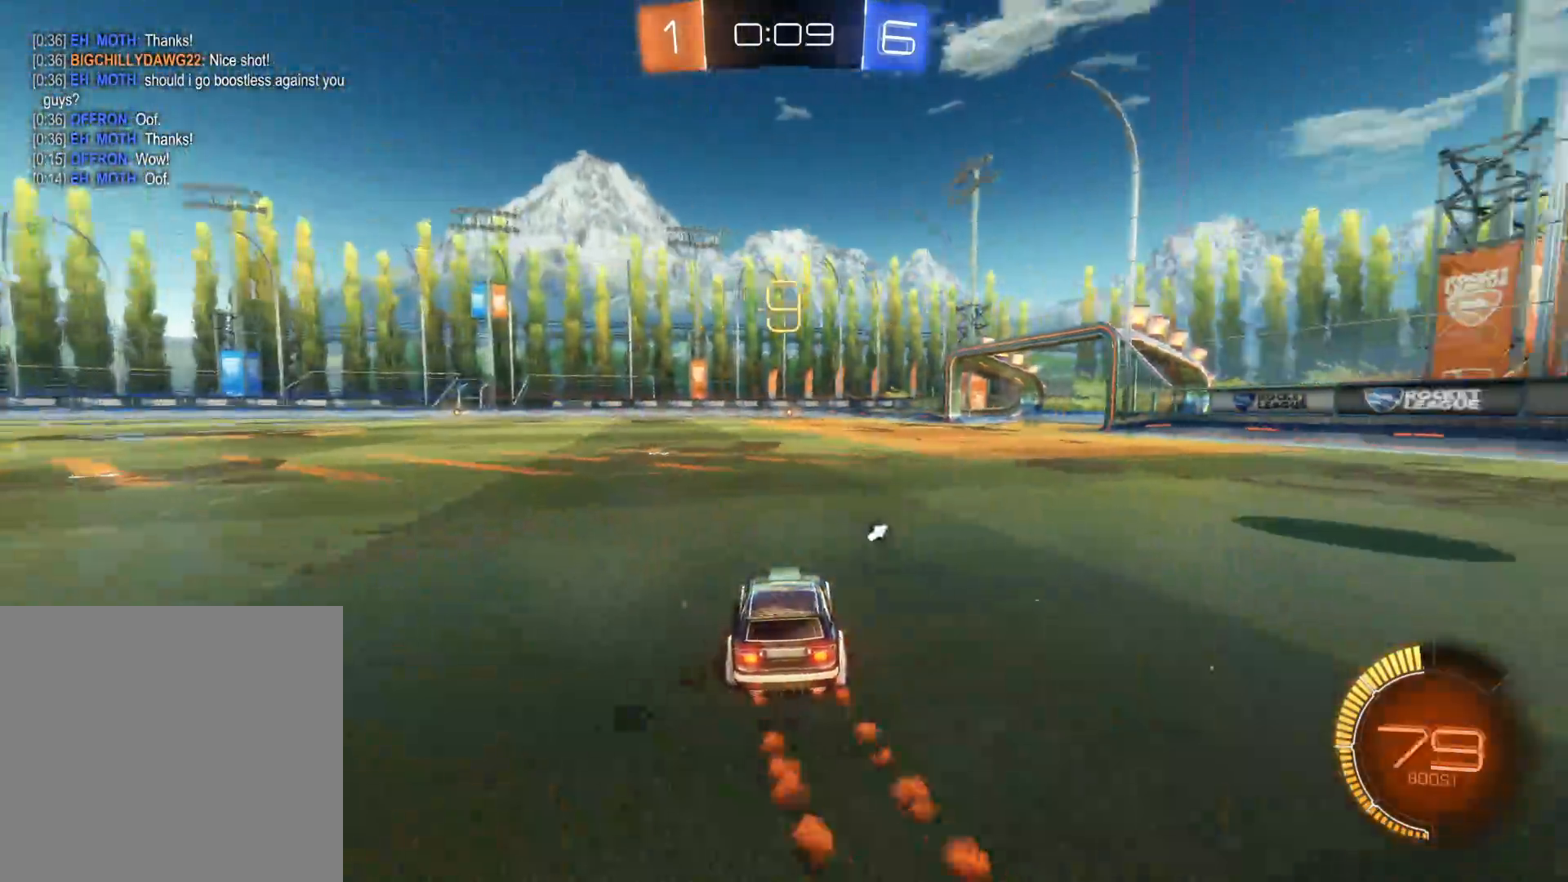
{"buttons": ["TRIANGLE", "R2"], "left_stick": "center", "right_stick": "center", "events": [[33, "CIRCLE", "up"], [66, "left_stick", "up"], [133, "CROSS", "down"], [216, "CROSS", "up"], [266, "CROSS", "down"], [366, "CROSS", "up"], [416, "TRIANGLE", "down"], [416, "left_stick", "center"]]}
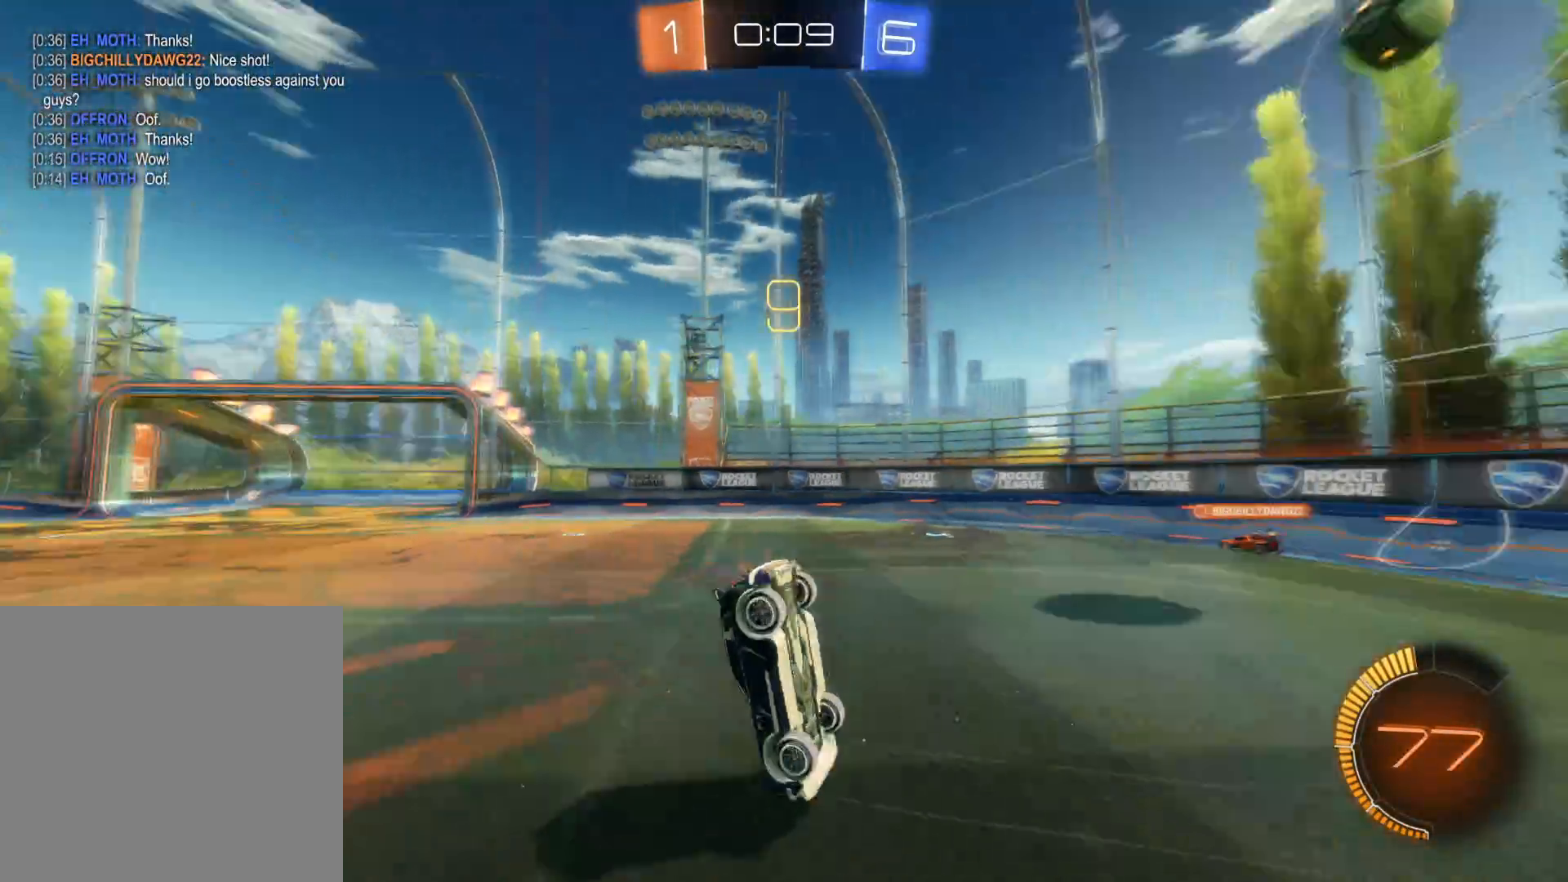
{"buttons": ["TRIANGLE", "R2"], "left_stick": "center", "right_stick": "center", "events": [[66, "TRIANGLE", "up"], [500, "TRIANGLE", "down"]]}
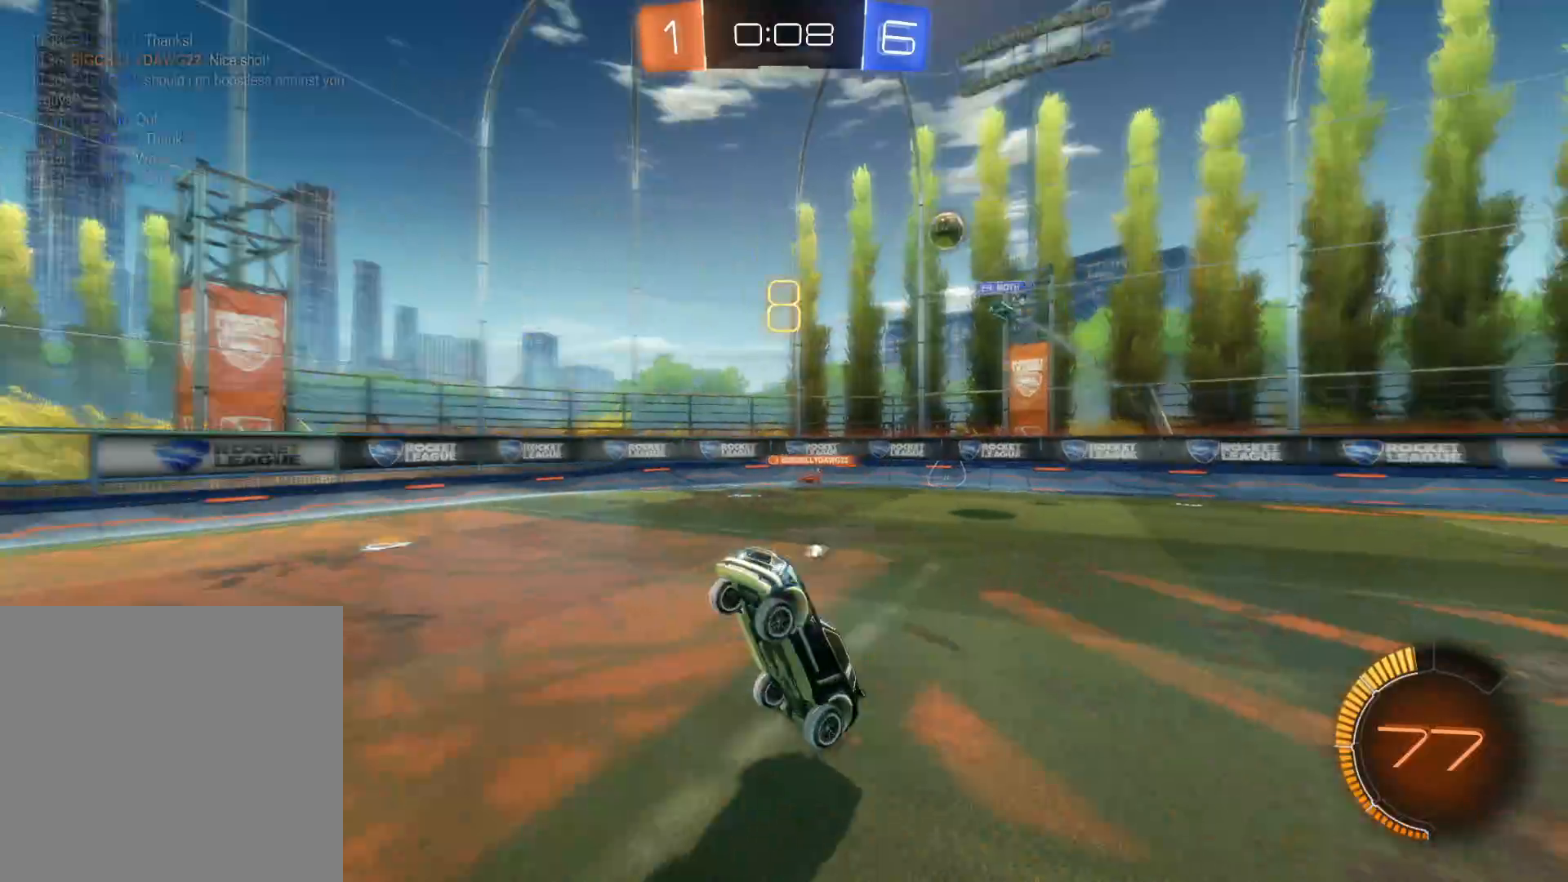
{"buttons": ["R2"], "left_stick": "center", "right_stick": "center", "events": [[100, "TRIANGLE", "up"], [166, "TRIANGLE", "down"], [266, "TRIANGLE", "up"]]}
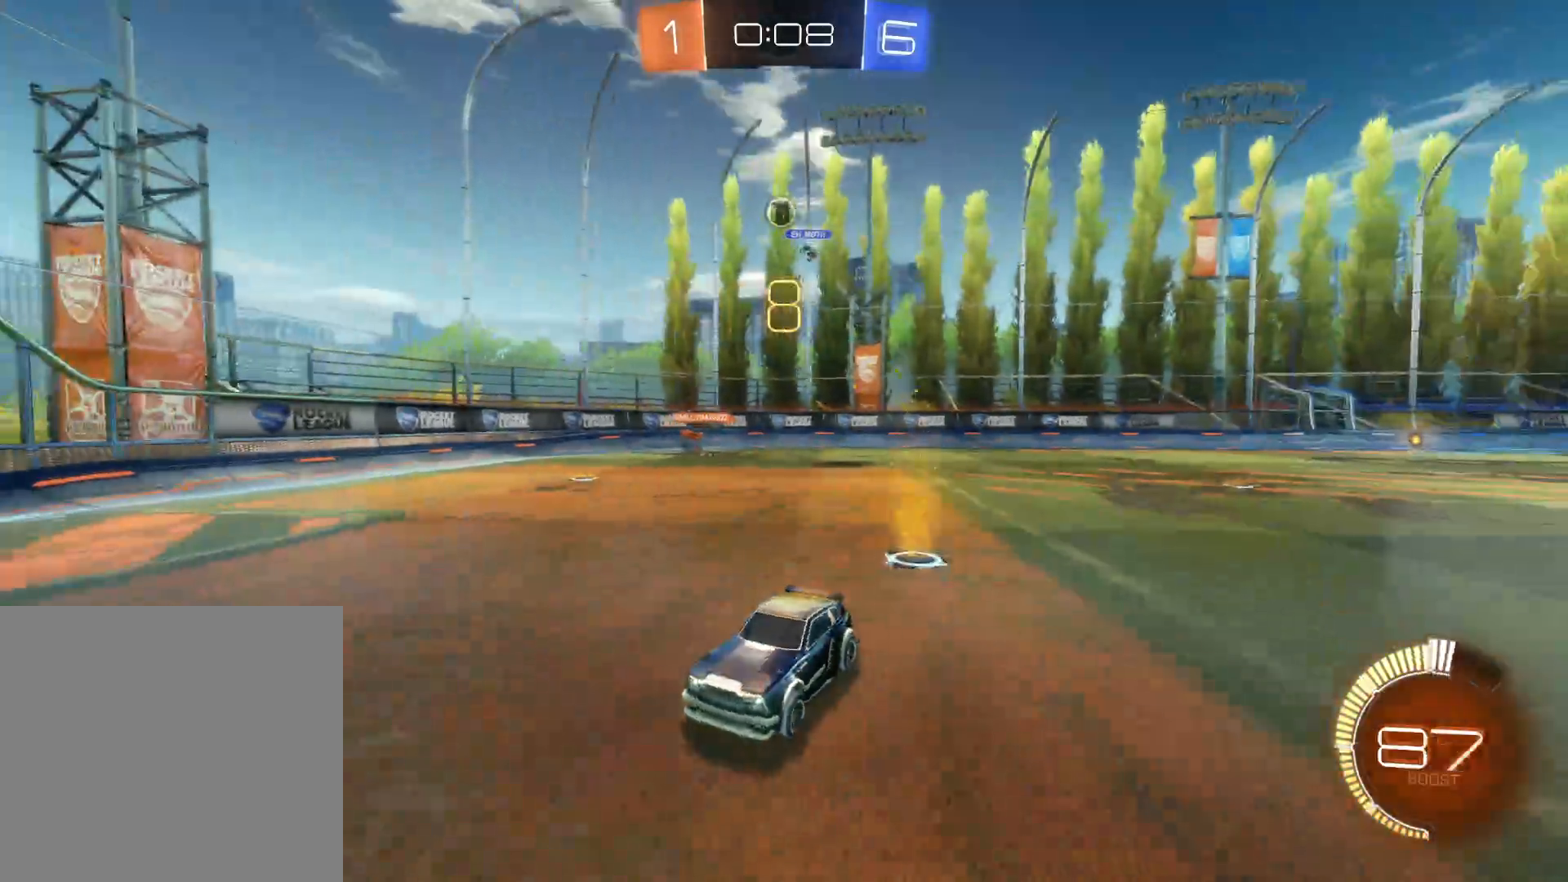
{"buttons": ["L1"], "left_stick": "right", "right_stick": "center", "events": [[50, "R2", "up"], [50, "left_stick", "right"], [66, "L1", "down"]]}
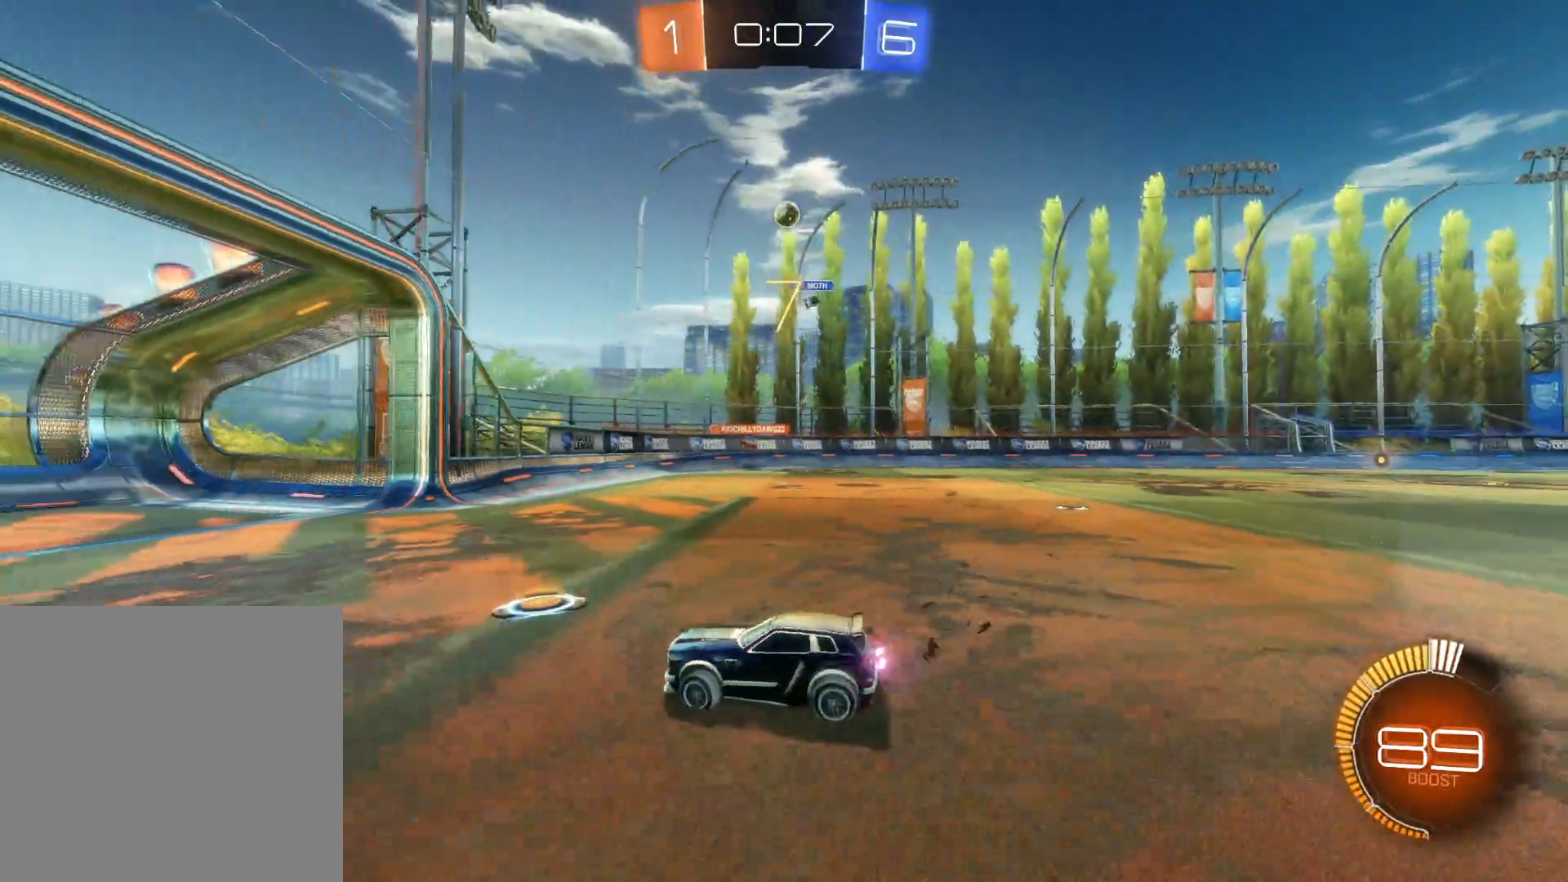
{"buttons": ["CIRCLE", "R2"], "left_stick": "center", "right_stick": "center", "events": [[216, "L1", "up"], [250, "R2", "down"], [300, "left_stick", "center"], [483, "CIRCLE", "down"]]}
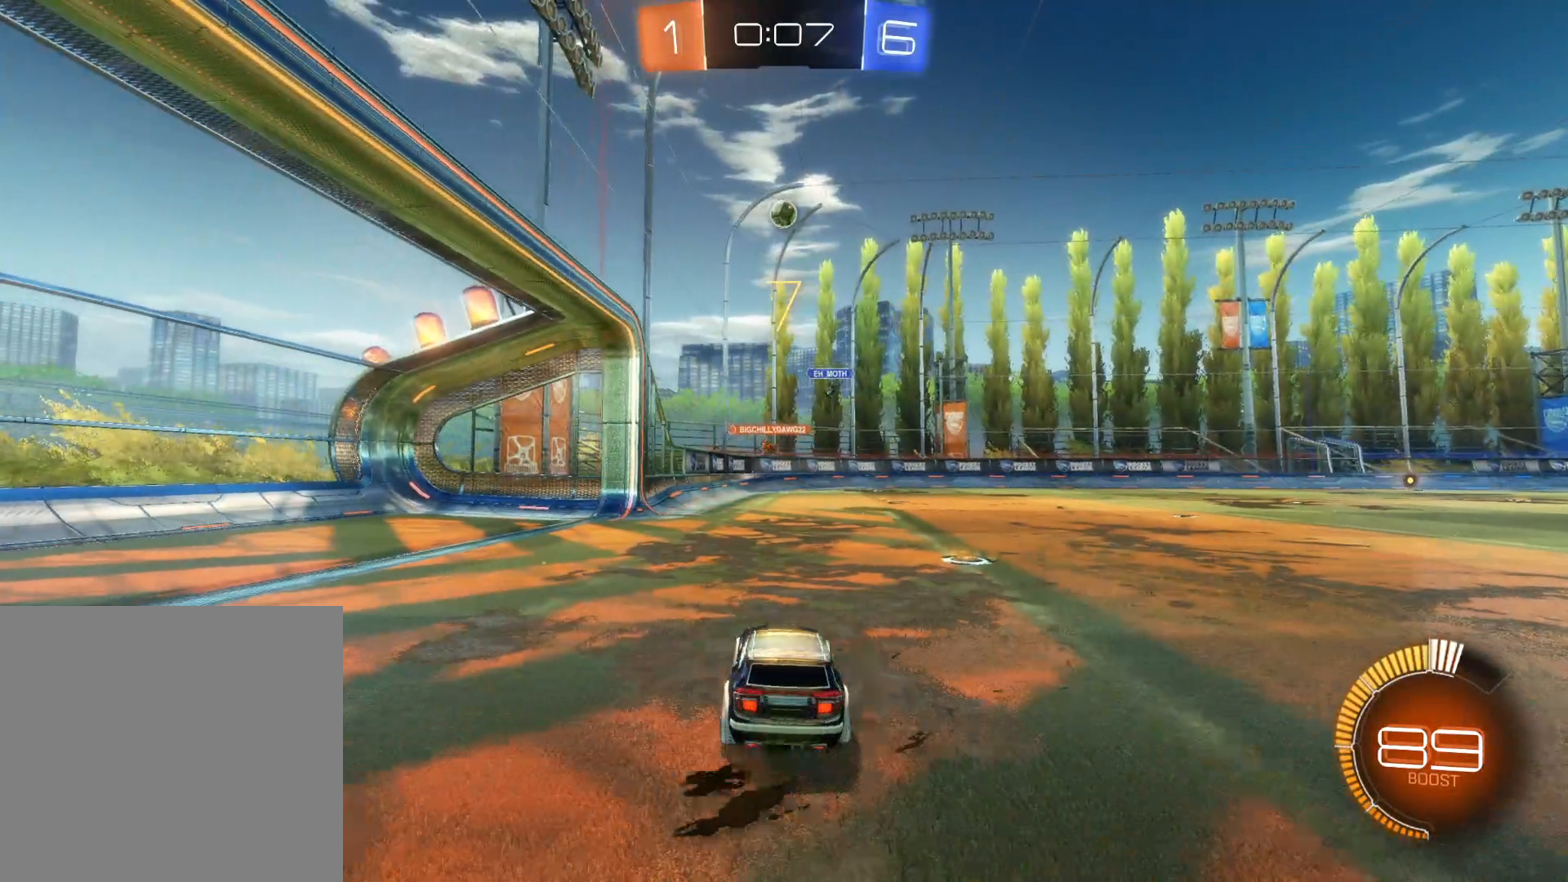
{"buttons": ["R2"], "left_stick": "center", "right_stick": "center", "events": [[100, "left_stick", "left"], [416, "CIRCLE", "up"], [450, "left_stick", "center"]]}
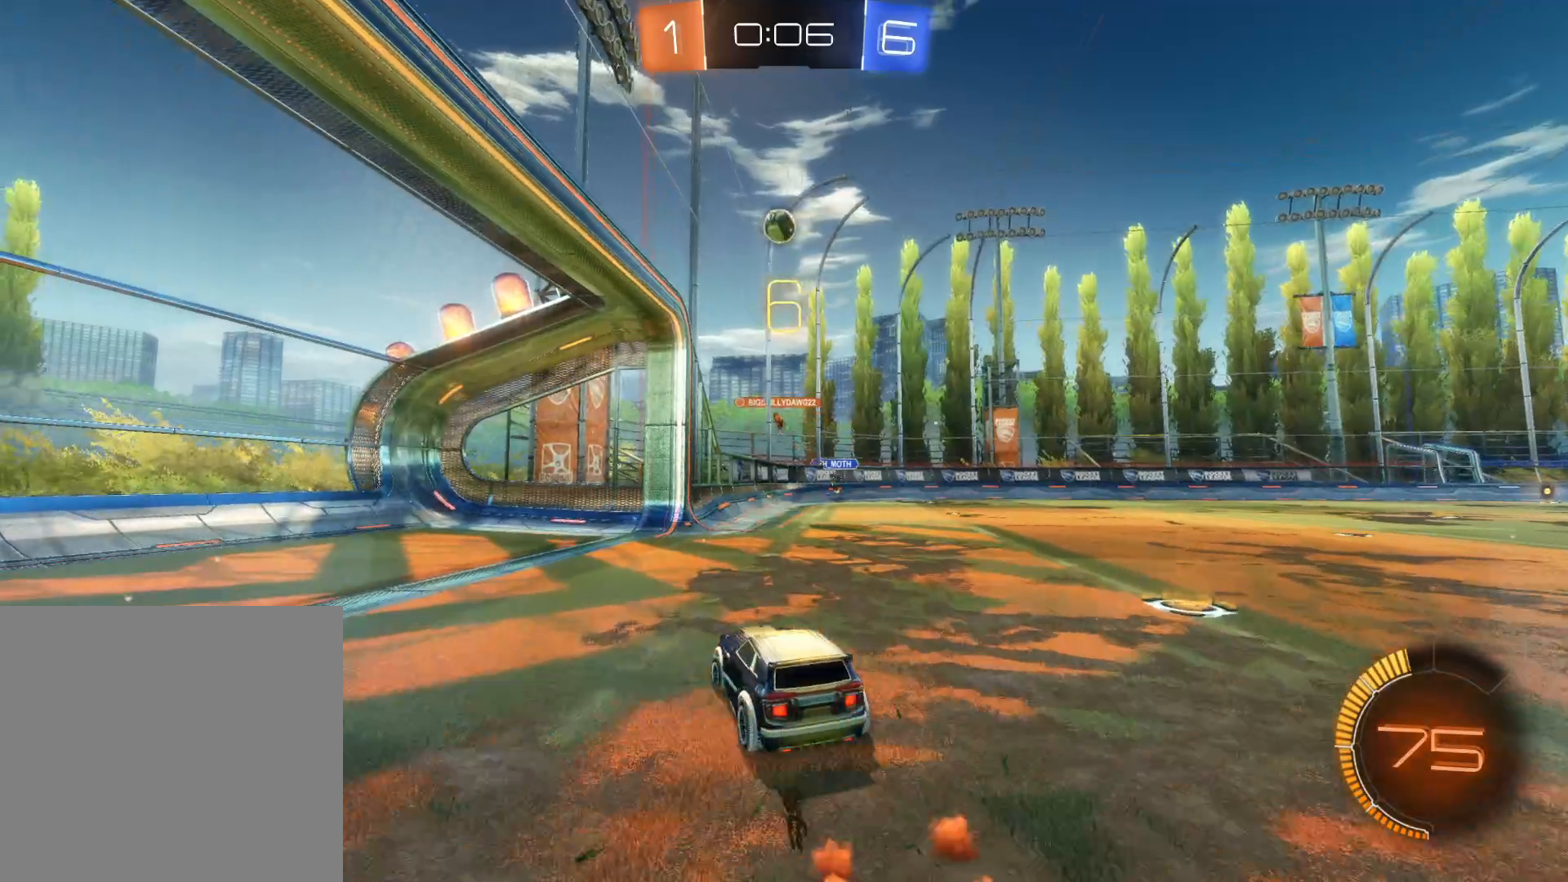
{"buttons": ["CIRCLE", "R2"], "left_stick": "center", "right_stick": "center", "events": [[283, "left_stick", "right"], [333, "CIRCLE", "down"], [416, "left_stick", "center"]]}
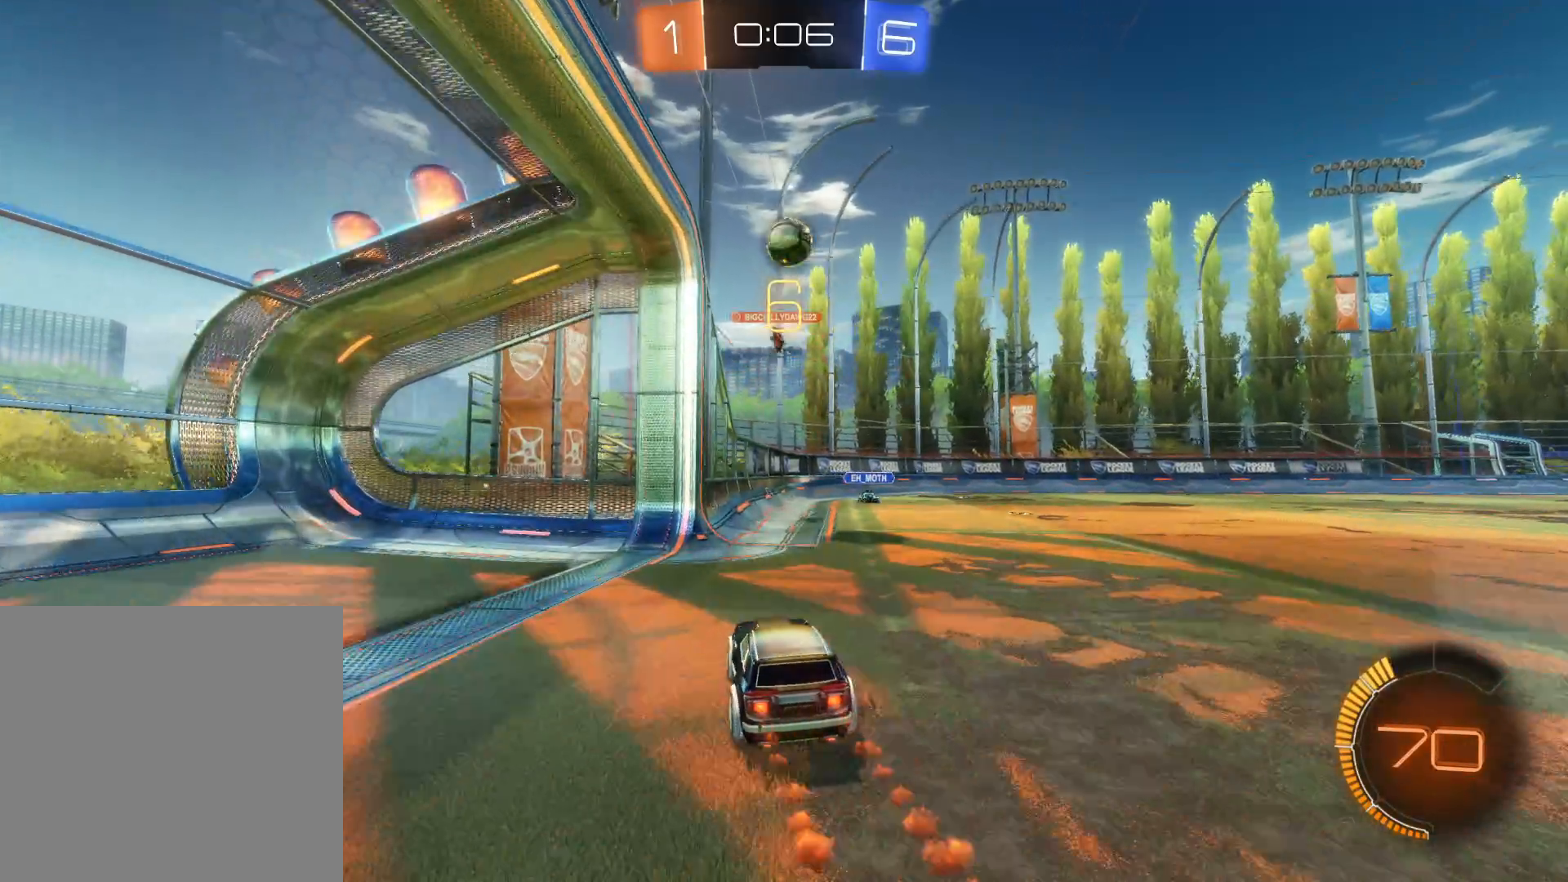
{"buttons": ["L2"], "left_stick": "right", "right_stick": "center", "events": [[116, "CIRCLE", "up"], [116, "left_stick", "right"], [316, "R2", "up"], [350, "L2", "down"]]}
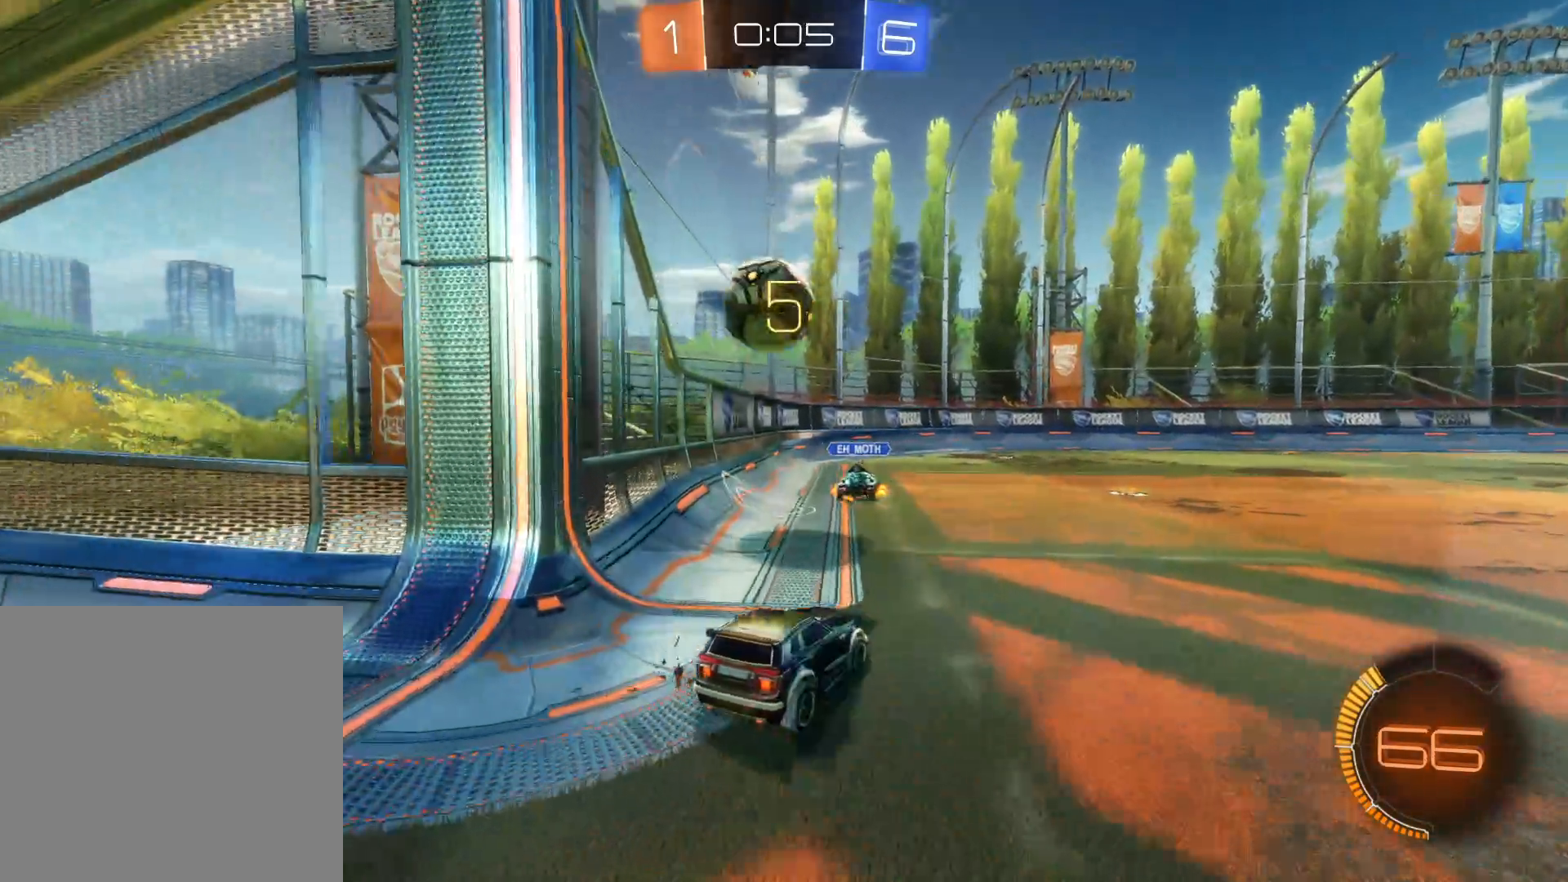
{"buttons": ["L2"], "left_stick": "down", "right_stick": "center", "events": [[50, "left_stick", "down-left"], [400, "left_stick", "down"]]}
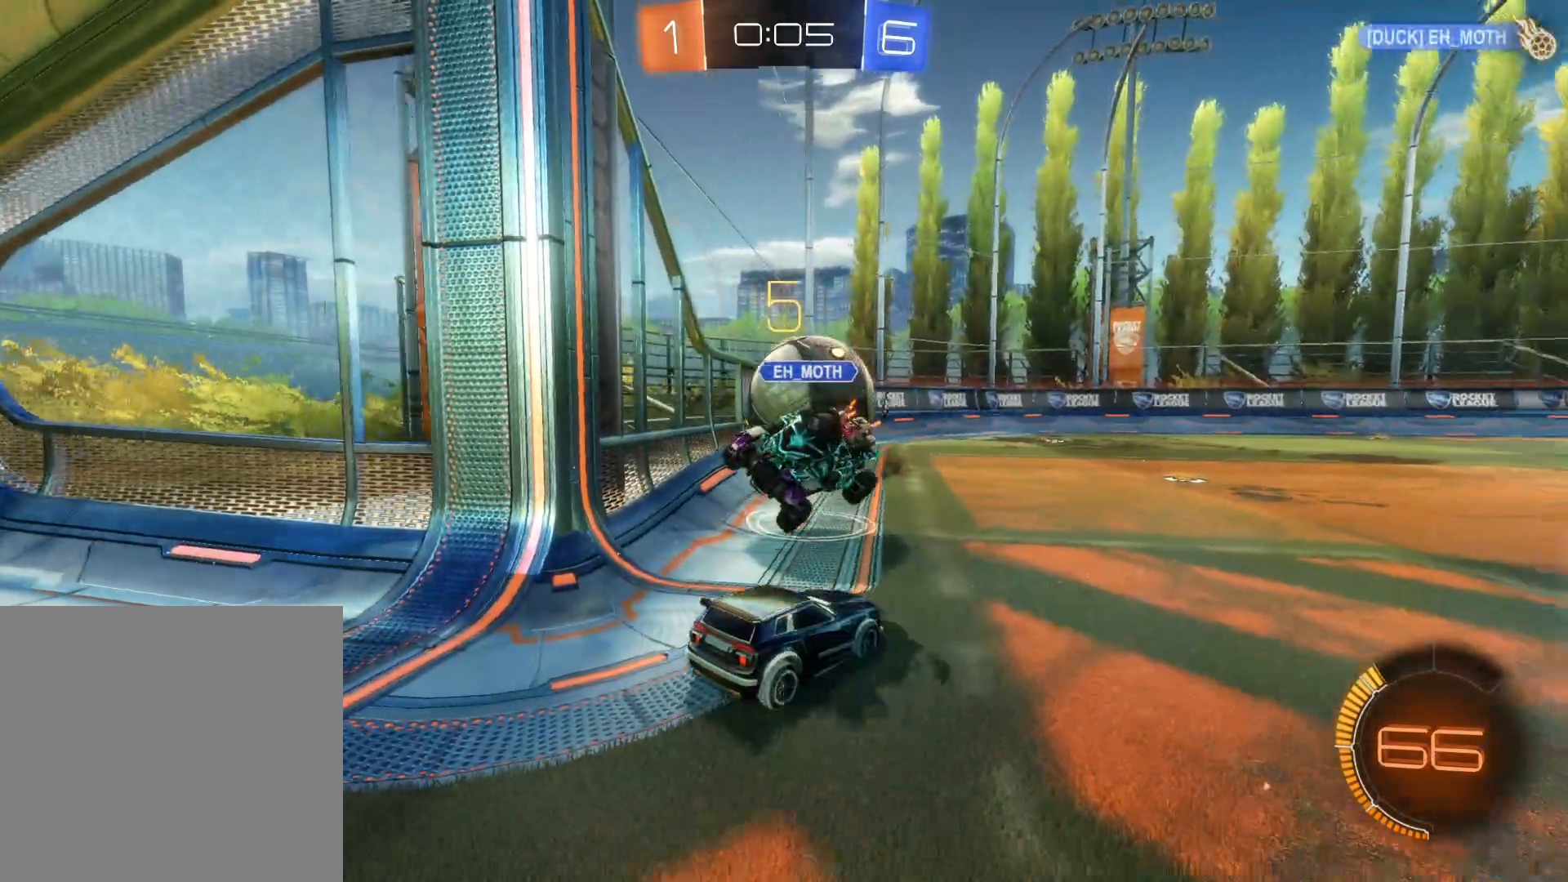
{"buttons": ["CIRCLE", "R2"], "left_stick": "right", "right_stick": "center", "events": [[166, "L2", "up"], [166, "R2", "down"], [200, "left_stick", "center"], [250, "CIRCLE", "down"], [300, "left_stick", "right"]]}
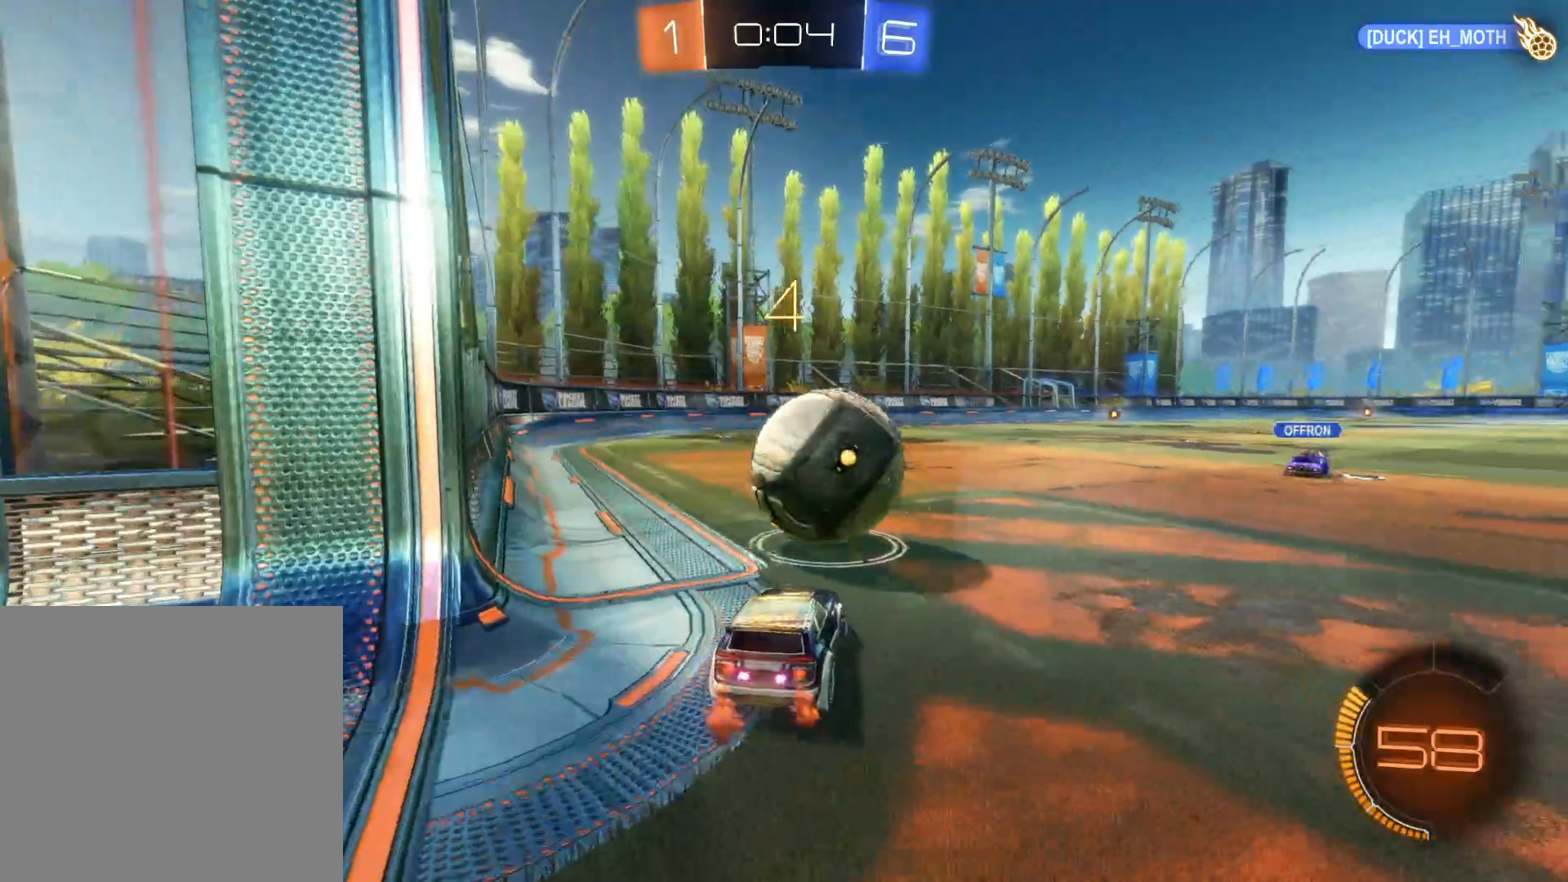
{"buttons": ["CROSS", "CIRCLE", "R2"], "left_stick": "down-left", "right_stick": "center", "events": [[316, "CIRCLE", "up"], [316, "left_stick", "center"], [400, "CROSS", "down"], [400, "left_stick", "down-left"], [416, "CIRCLE", "down"]]}
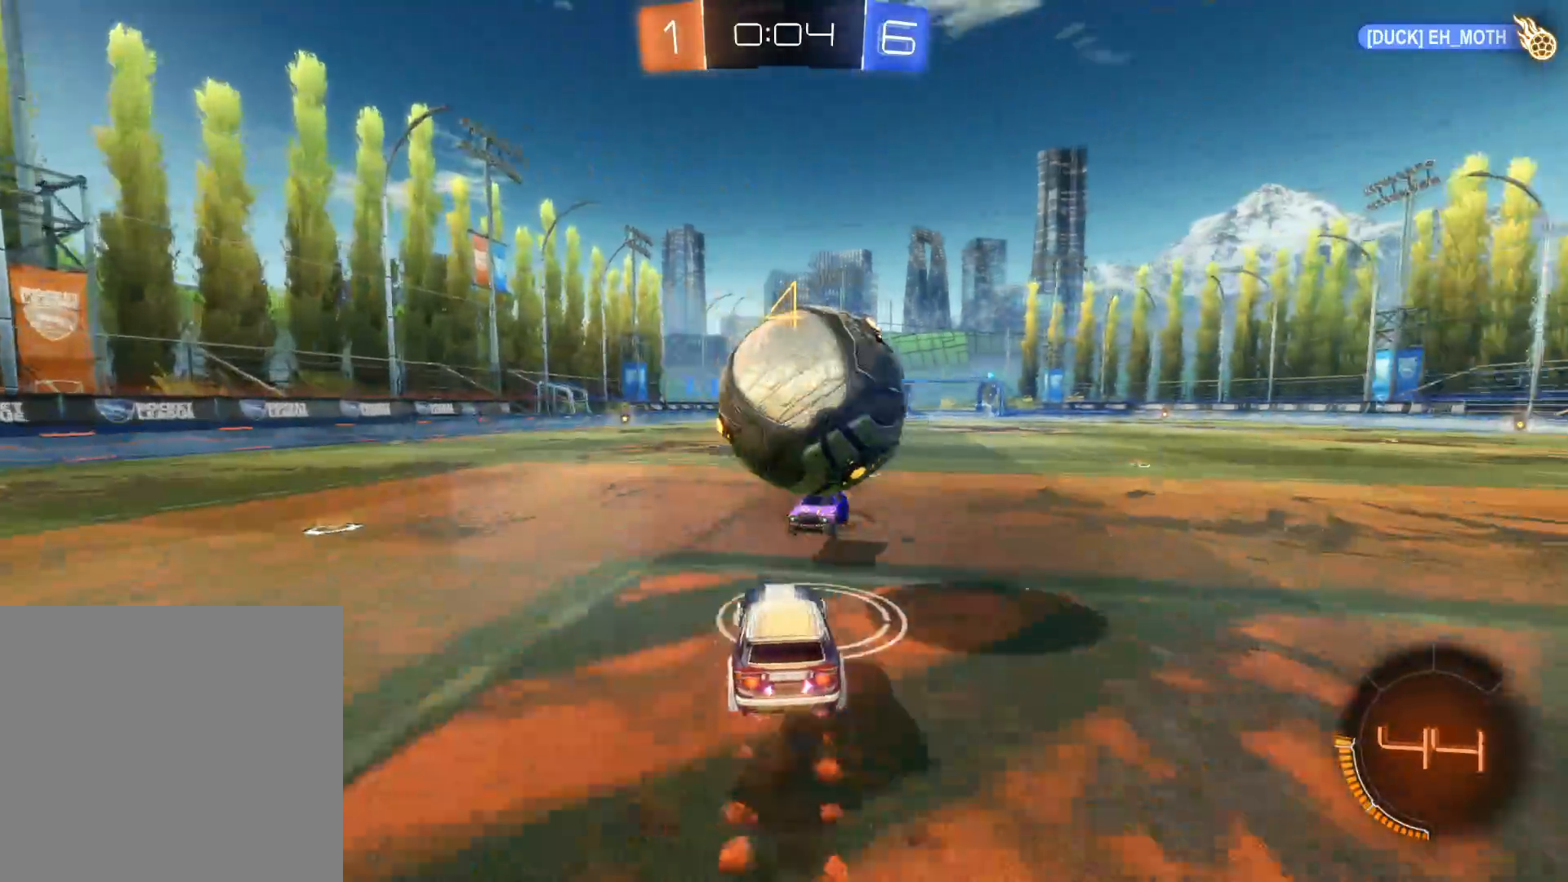
{"buttons": ["R2"], "left_stick": "up-right", "right_stick": "center", "events": [[33, "left_stick", "down"], [150, "left_stick", "down-right"], [200, "CIRCLE", "up"], [200, "CROSS", "up"], [266, "left_stick", "right"], [283, "CIRCLE", "down"], [283, "CROSS", "down"], [416, "CIRCLE", "up"], [416, "CROSS", "up"], [450, "left_stick", "up-right"]]}
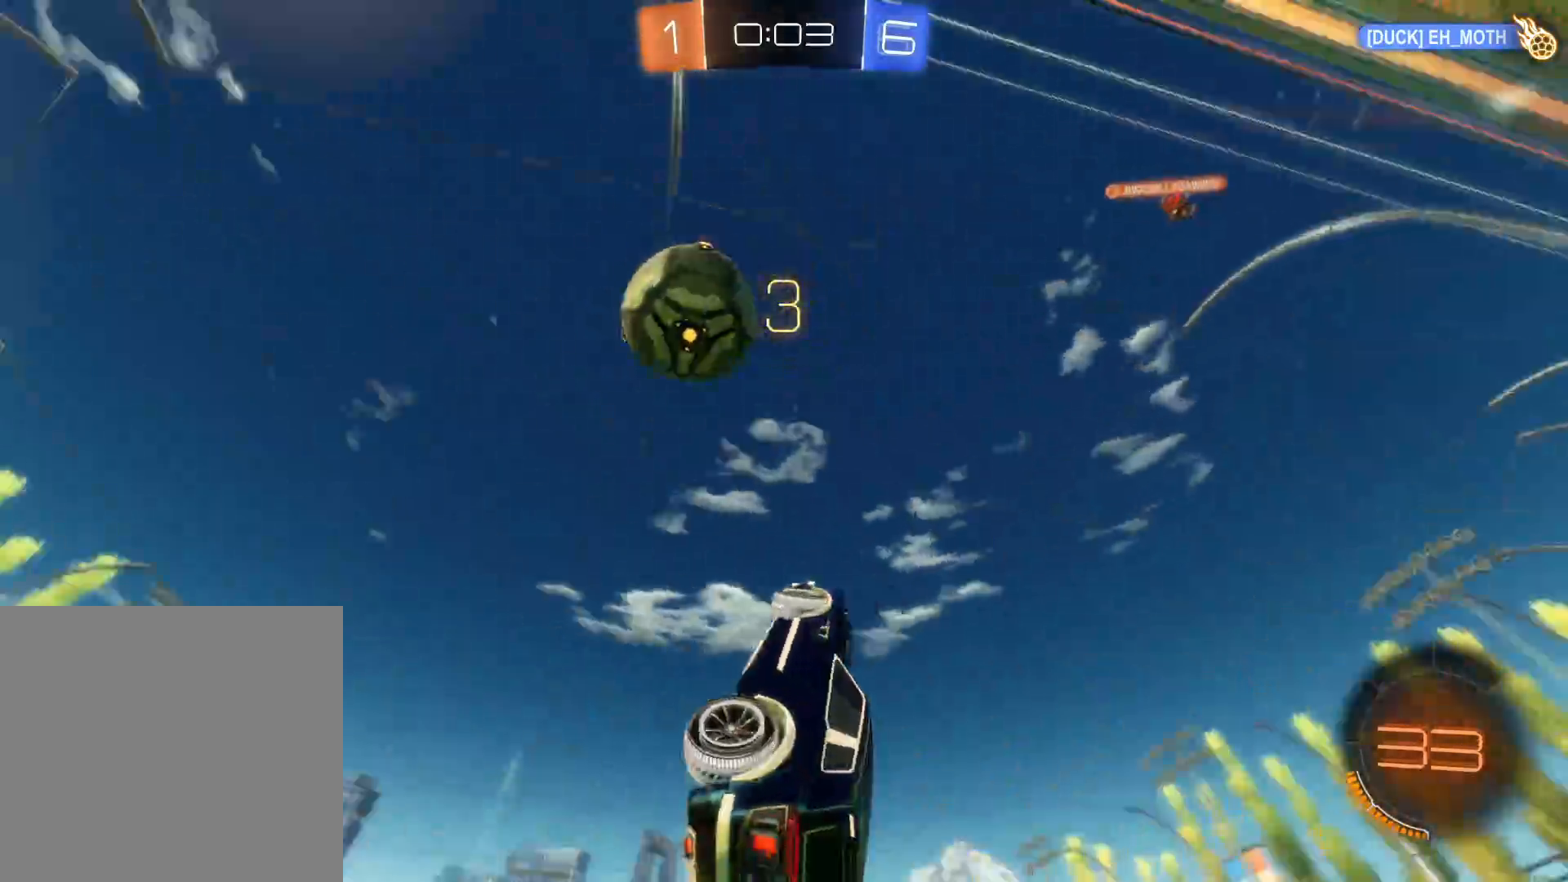
{"buttons": ["R2"], "left_stick": "left", "right_stick": "center", "events": [[216, "left_stick", "down-right"], [433, "left_stick", "left"]]}
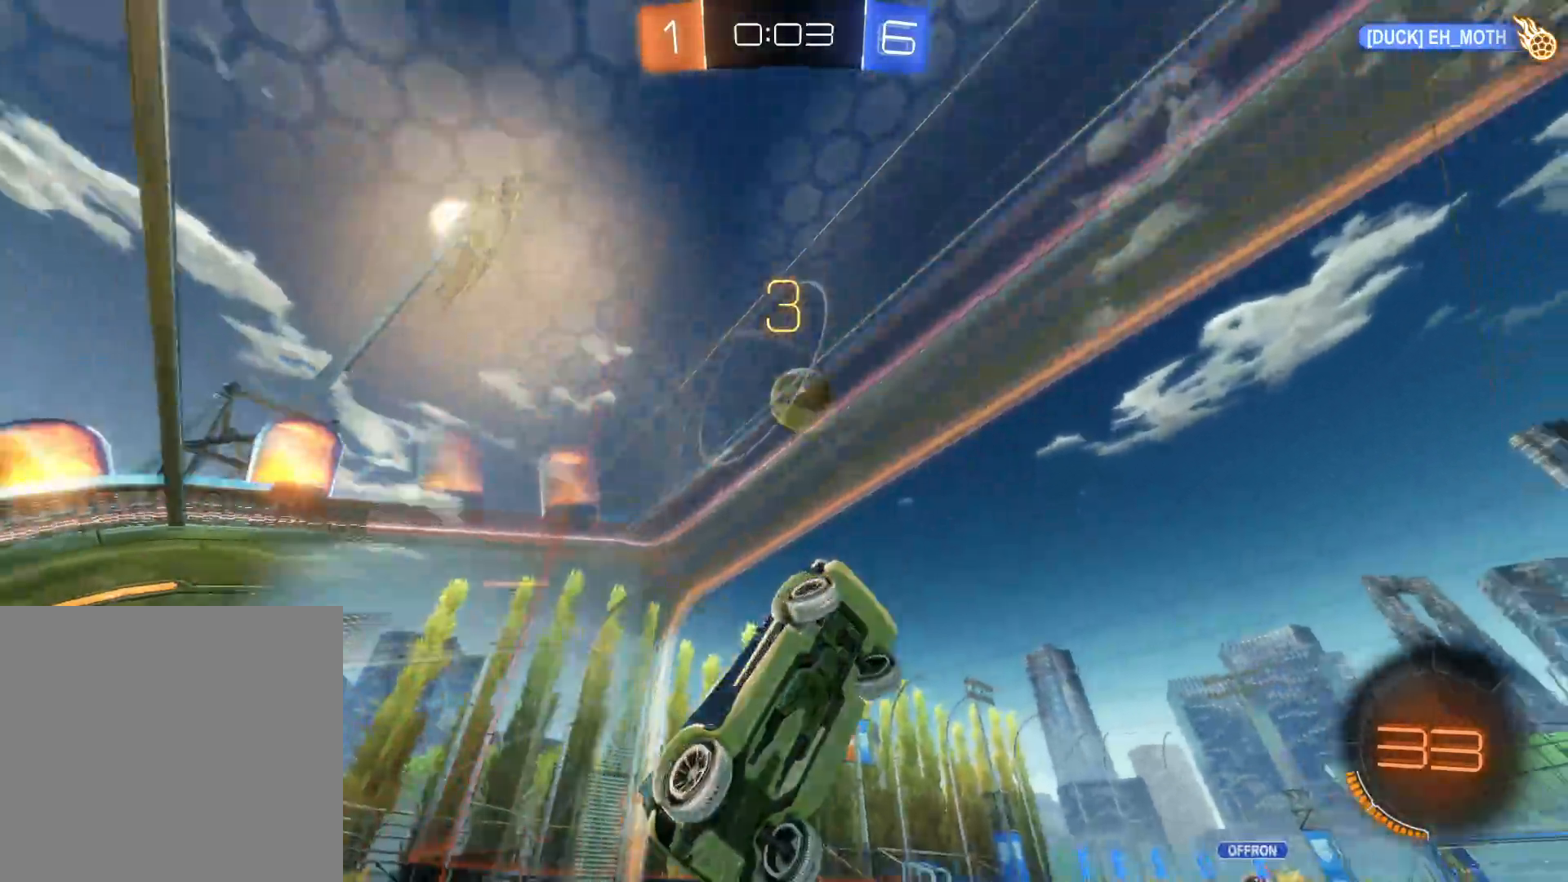
{"buttons": ["R2"], "left_stick": "left", "right_stick": "center", "events": []}
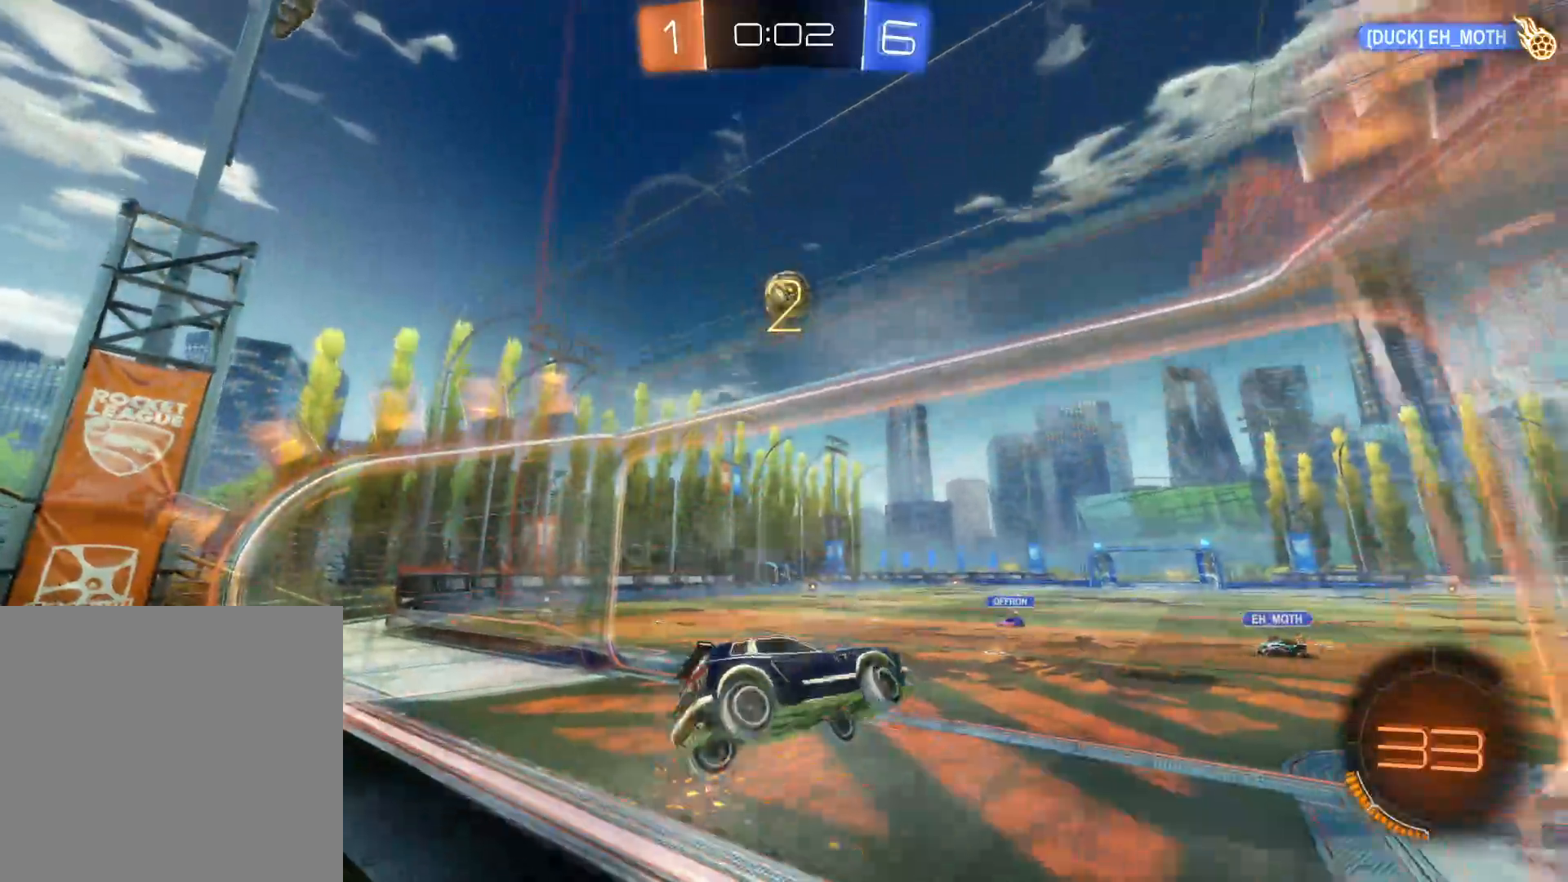
{"buttons": ["R2"], "left_stick": "center", "right_stick": "center", "events": [[33, "left_stick", "center"], [166, "DPAD_LEFT", "down"], [250, "DPAD_LEFT", "up"], [350, "DPAD_UP", "down"], [416, "DPAD_UP", "up"]]}
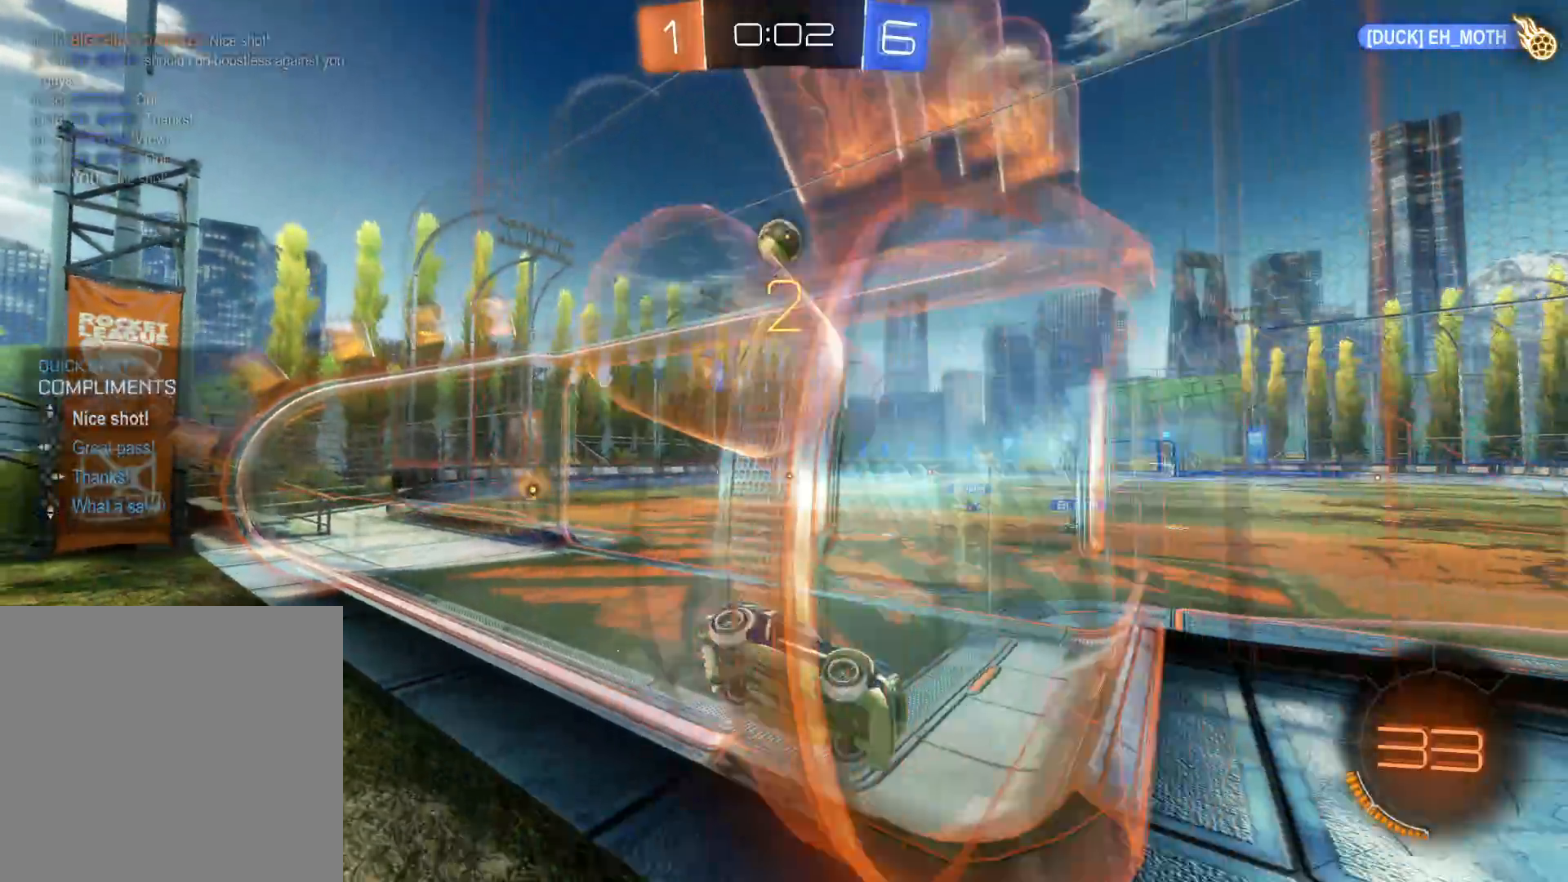
{"buttons": ["L2"], "left_stick": "left", "right_stick": "center", "events": [[83, "left_stick", "left"], [183, "L1", "down"], [316, "L1", "up"], [333, "R2", "up"], [466, "L2", "down"]]}
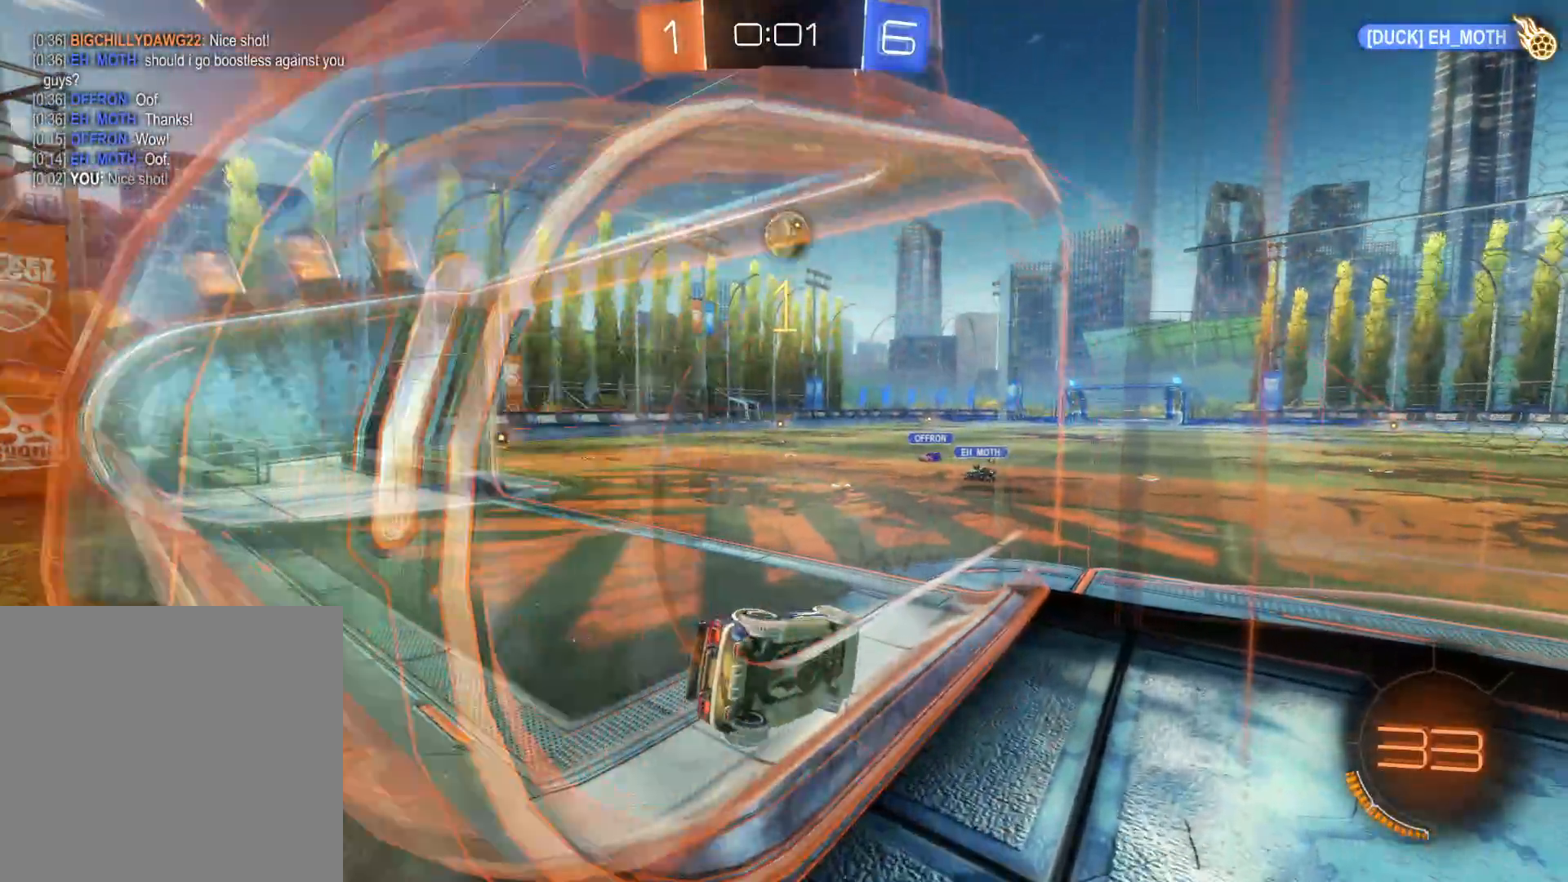
{"buttons": [], "left_stick": "left", "right_stick": "center", "events": [[66, "R2", "down"], [133, "L2", "up"], [416, "R2", "up"]]}
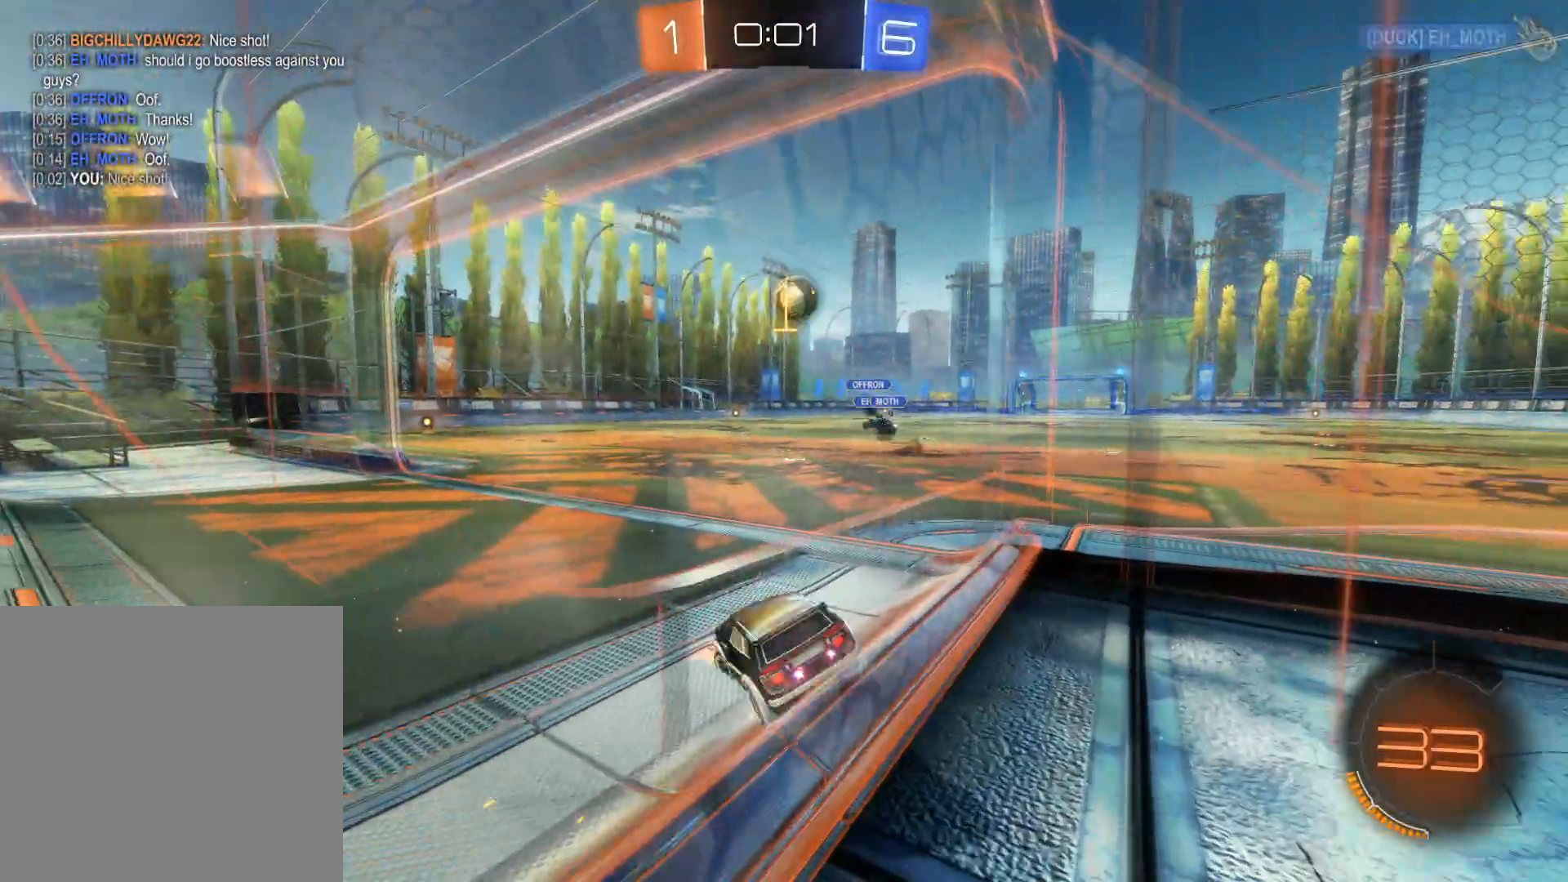
{"buttons": ["R2"], "left_stick": "center", "right_stick": "center", "events": [[33, "L2", "down"], [100, "R2", "down"], [166, "L2", "up"], [183, "left_stick", "center"]]}
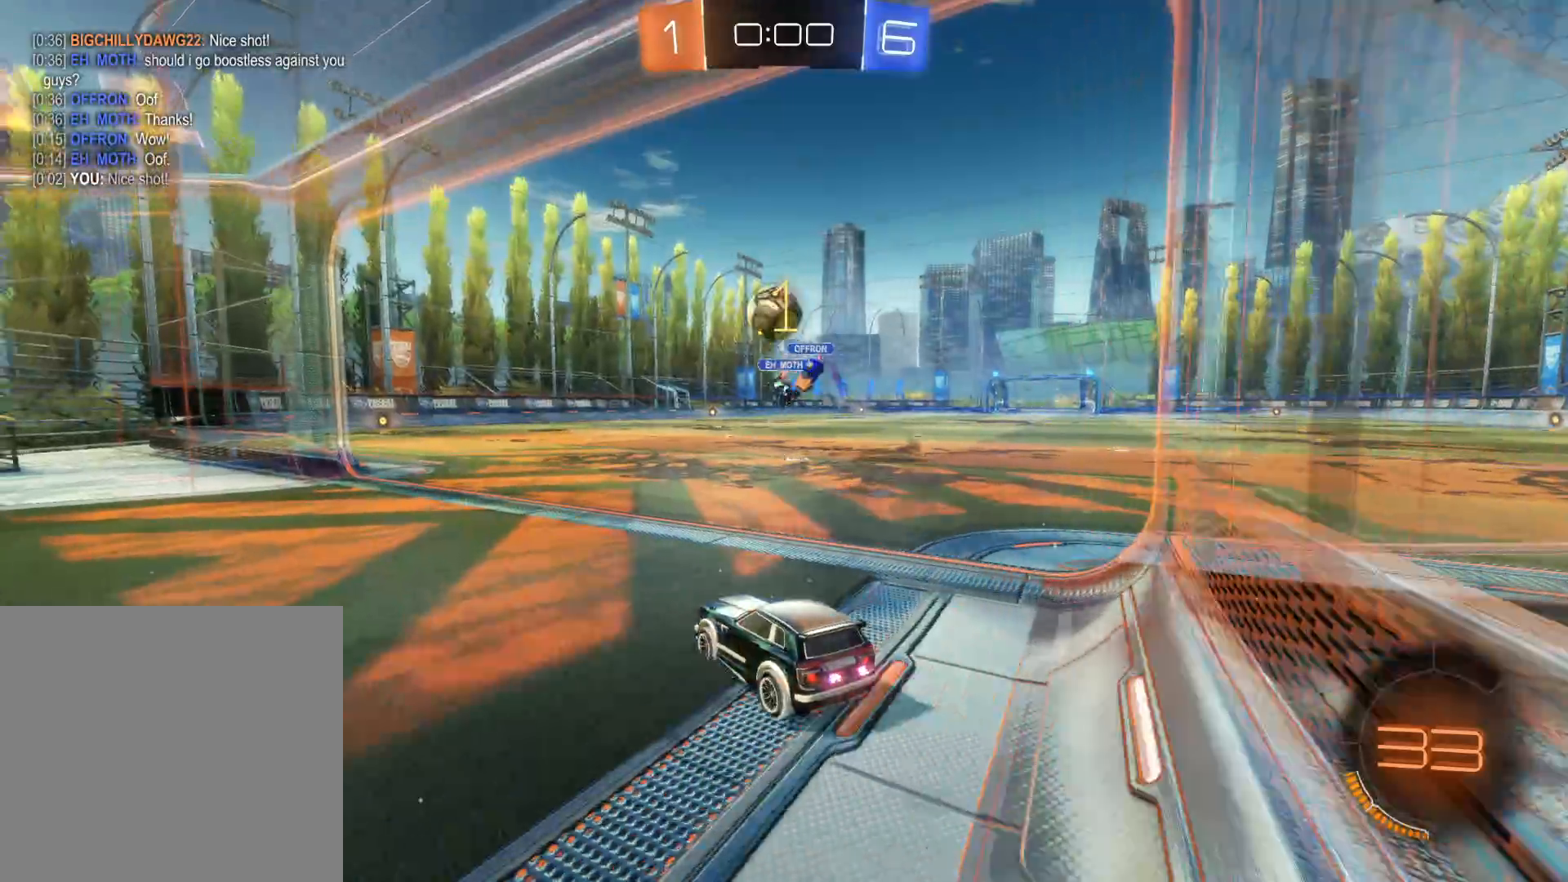
{"buttons": ["L2"], "left_stick": "down-left", "right_stick": "center", "events": [[100, "CIRCLE", "down"], [100, "left_stick", "down-left"], [133, "CIRCLE", "up"], [183, "L2", "down"], [183, "R2", "up"]]}
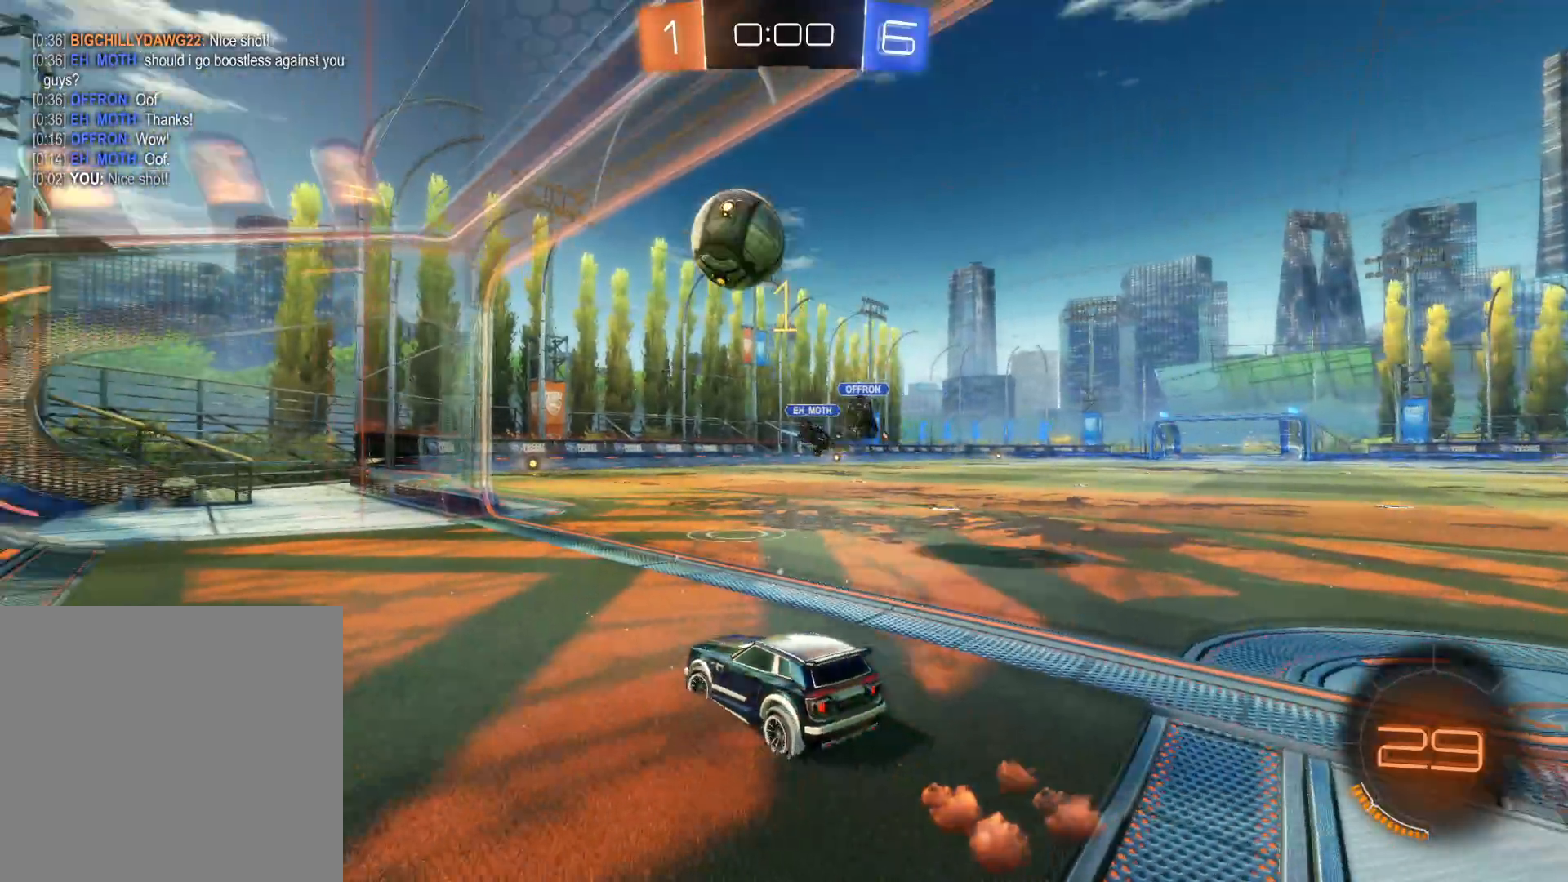
{"buttons": [], "left_stick": "center", "right_stick": "center", "events": [[133, "left_stick", "center"], [183, "L2", "up"]]}
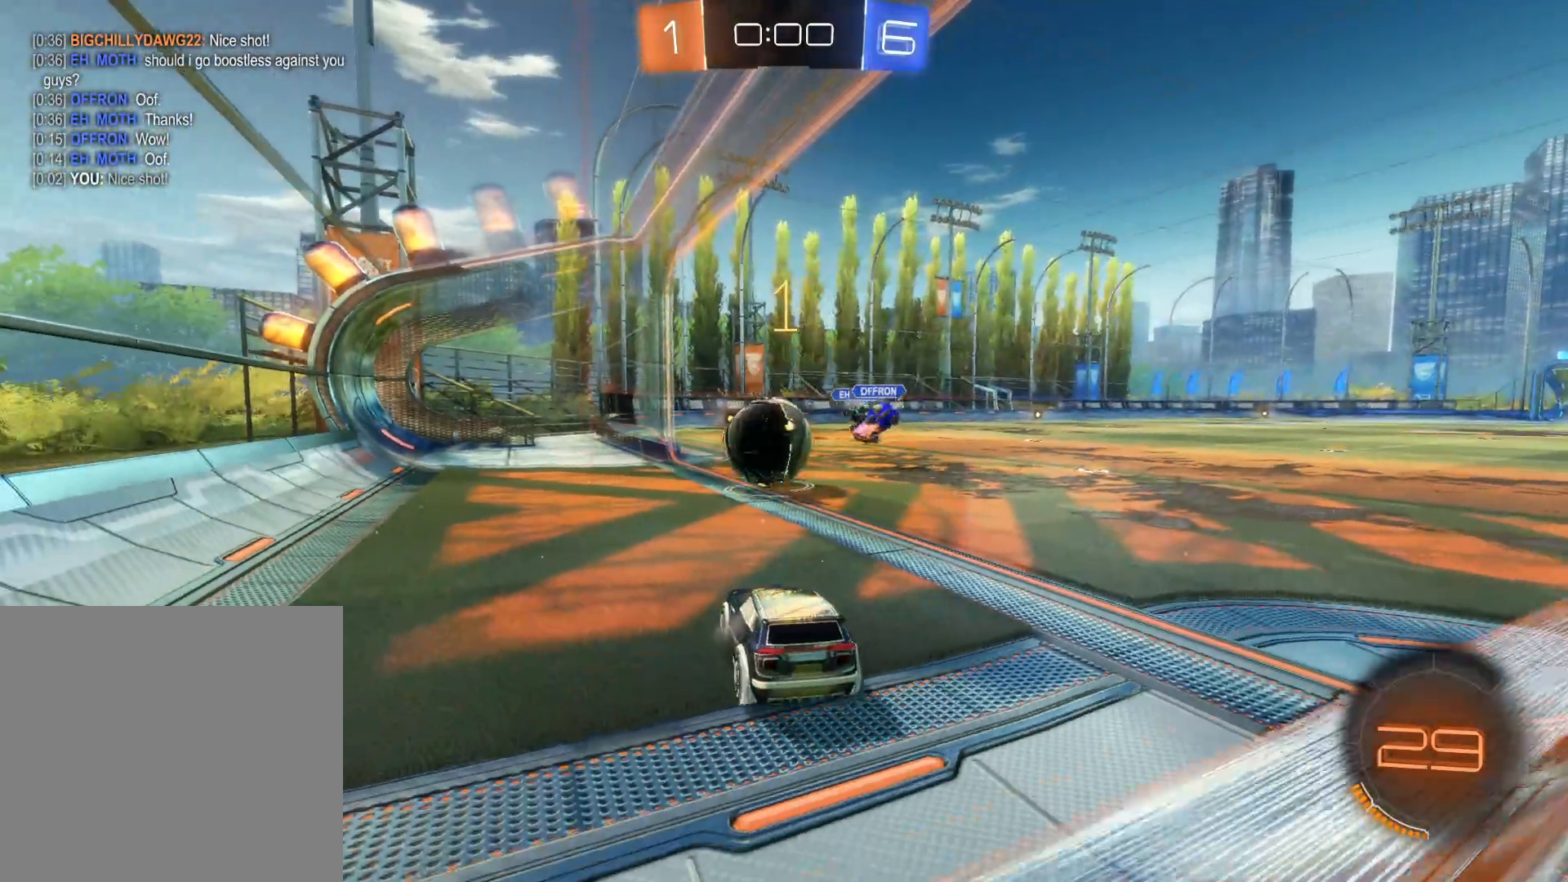
{"buttons": ["R2"], "left_stick": "center", "right_stick": "center", "events": [[333, "R2", "down"]]}
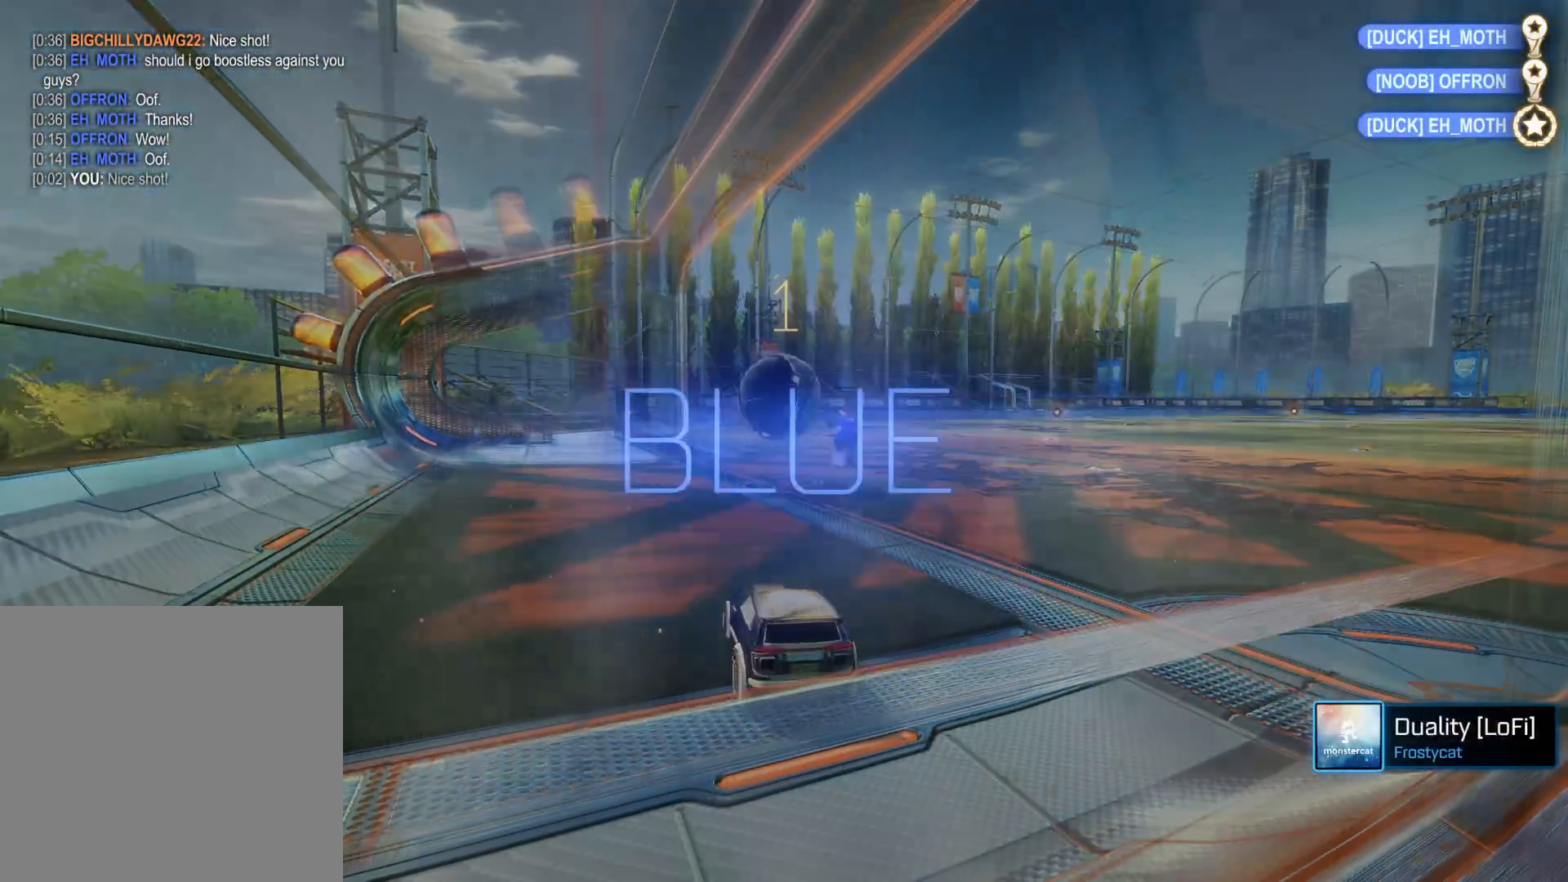
{"buttons": [], "left_stick": "center", "right_stick": "center", "events": [[16, "R2", "up"]]}